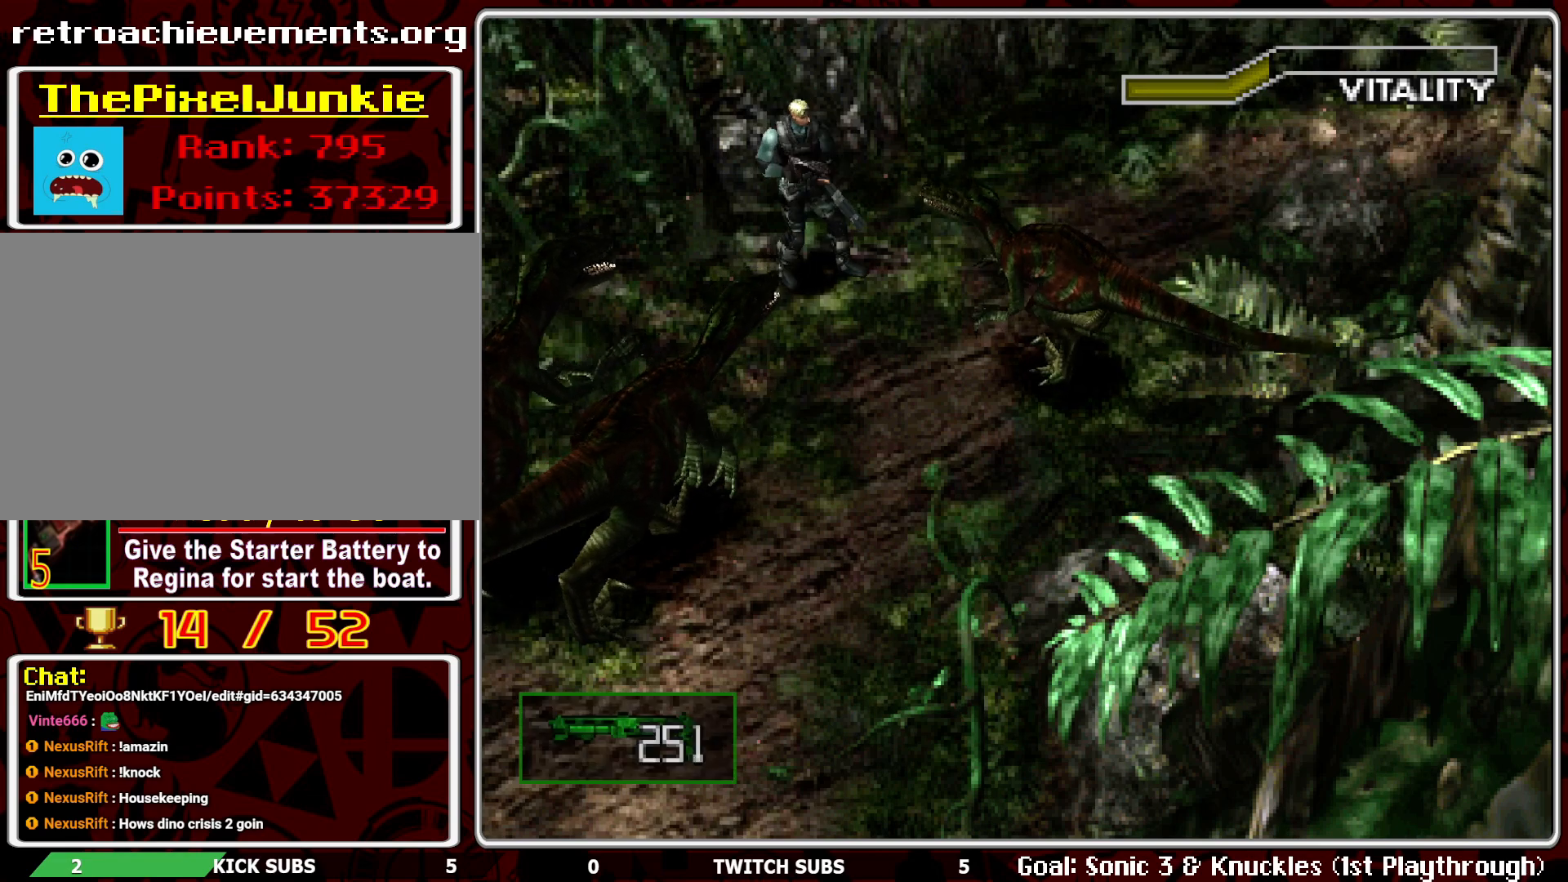
Gameplay with a controller (PlayStation layout); each line is a JSON object with the inputs held at the frame after it. "events" lists button and stick changes between this image and that frame as [ms after this image, input, new state], when the widget could be followed in between. Not read: right_stick.
{"buttons": ["CROSS", "R1"], "left_stick": "center", "events": [[100, "CROSS", "up"], [133, "CROSS", "down"], [233, "CROSS", "up"], [317, "CROSS", "down"], [433, "CROSS", "up"], [467, "CROSS", "down"]]}
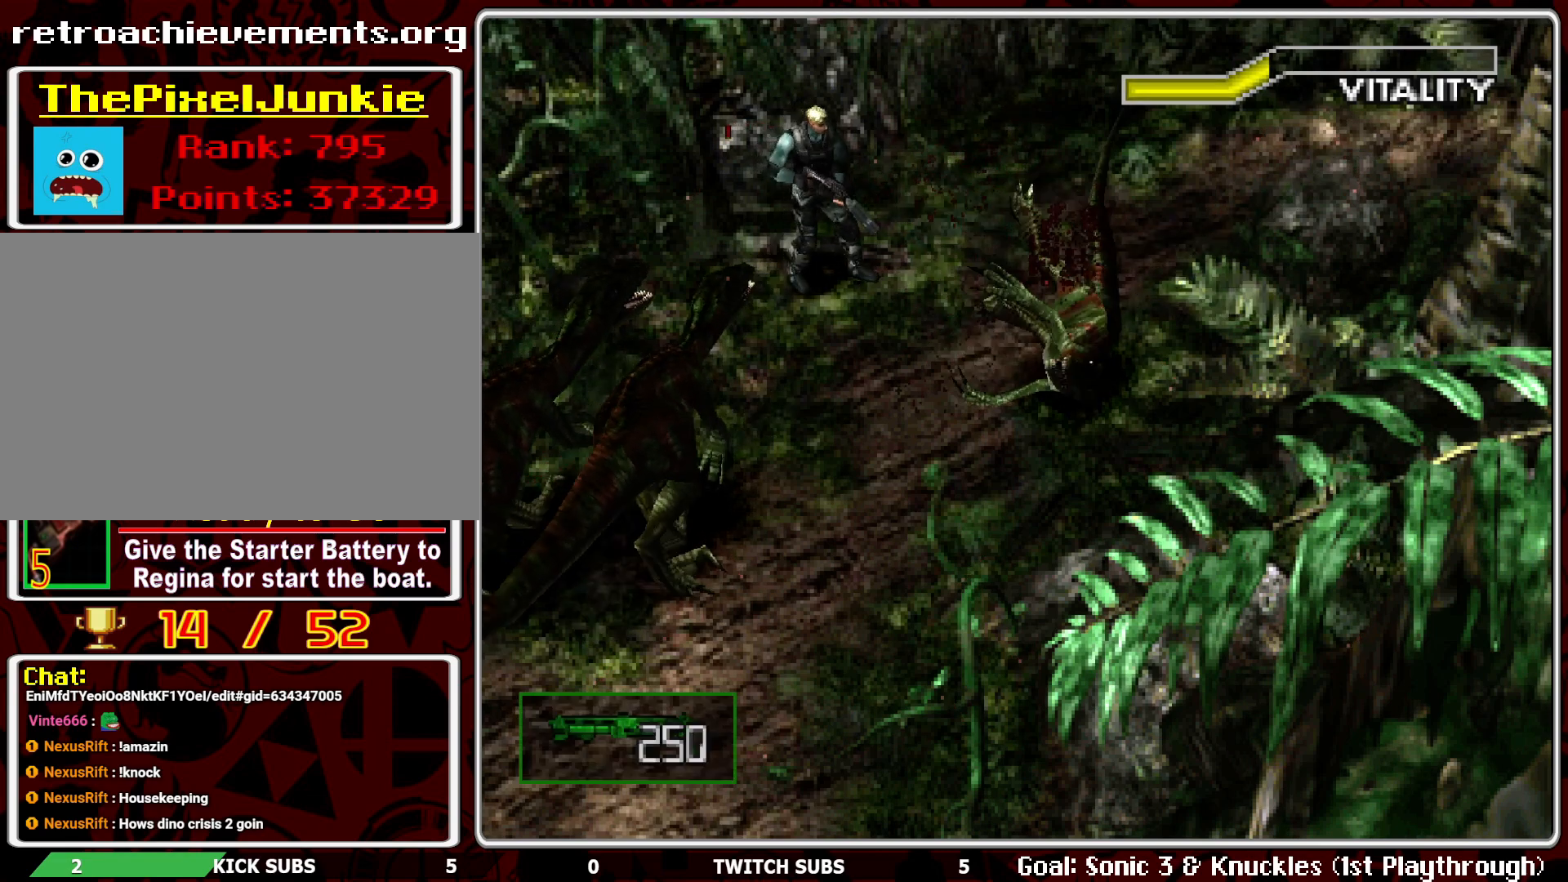
{"buttons": ["R1"], "left_stick": "center", "events": [[83, "CROSS", "up"], [133, "CROSS", "down"], [350, "CROSS", "up"]]}
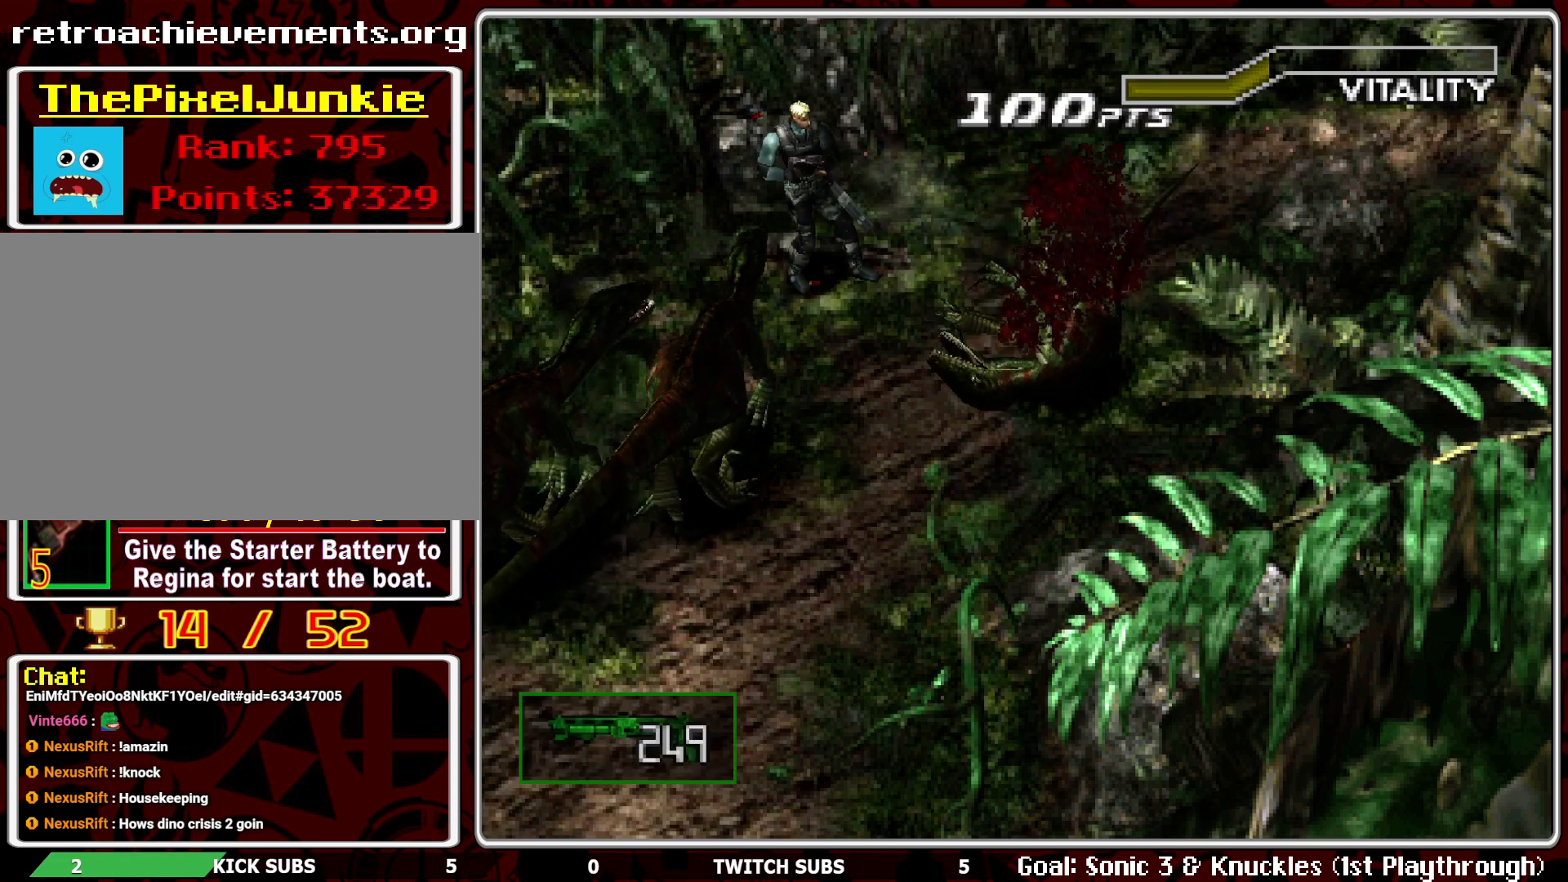
{"buttons": ["R1"], "left_stick": "center", "events": [[33, "L1", "down"], [117, "L1", "up"], [200, "L1", "down"], [267, "L1", "up"], [350, "L1", "down"], [400, "L1", "up"]]}
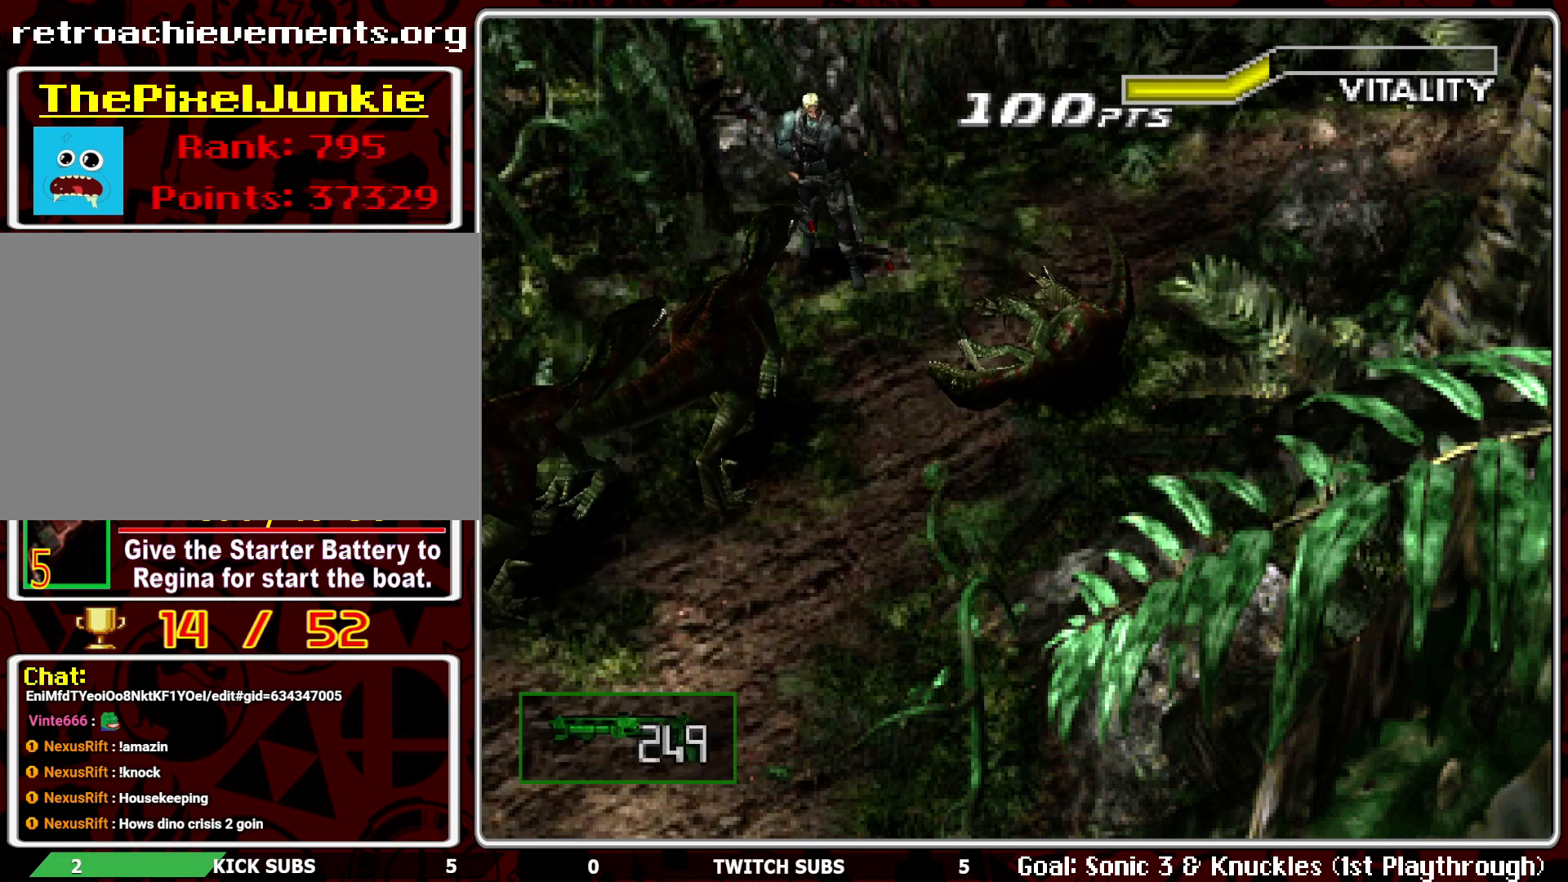
{"buttons": ["CROSS", "R1"], "left_stick": "center", "events": [[100, "CROSS", "down"], [217, "CROSS", "up"], [267, "CROSS", "down"], [367, "CROSS", "up"], [433, "CROSS", "down"]]}
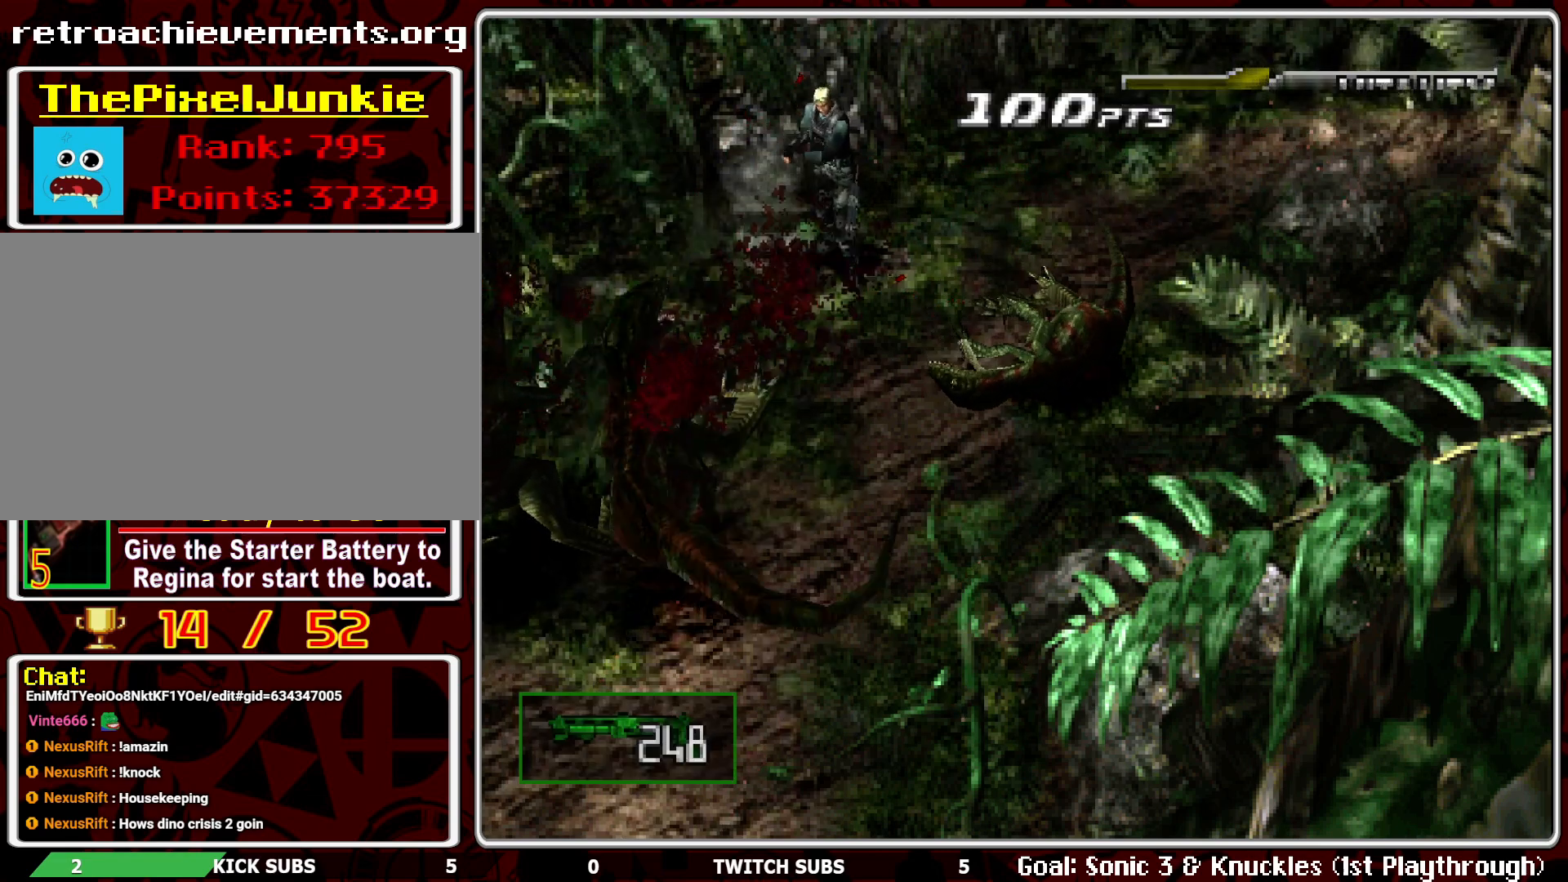
{"buttons": ["R1"], "left_stick": "center", "events": [[33, "CROSS", "up"], [83, "CROSS", "down"], [200, "CROSS", "up"], [250, "CROSS", "down"], [350, "CROSS", "up"], [383, "CROSS", "down"], [500, "CROSS", "up"]]}
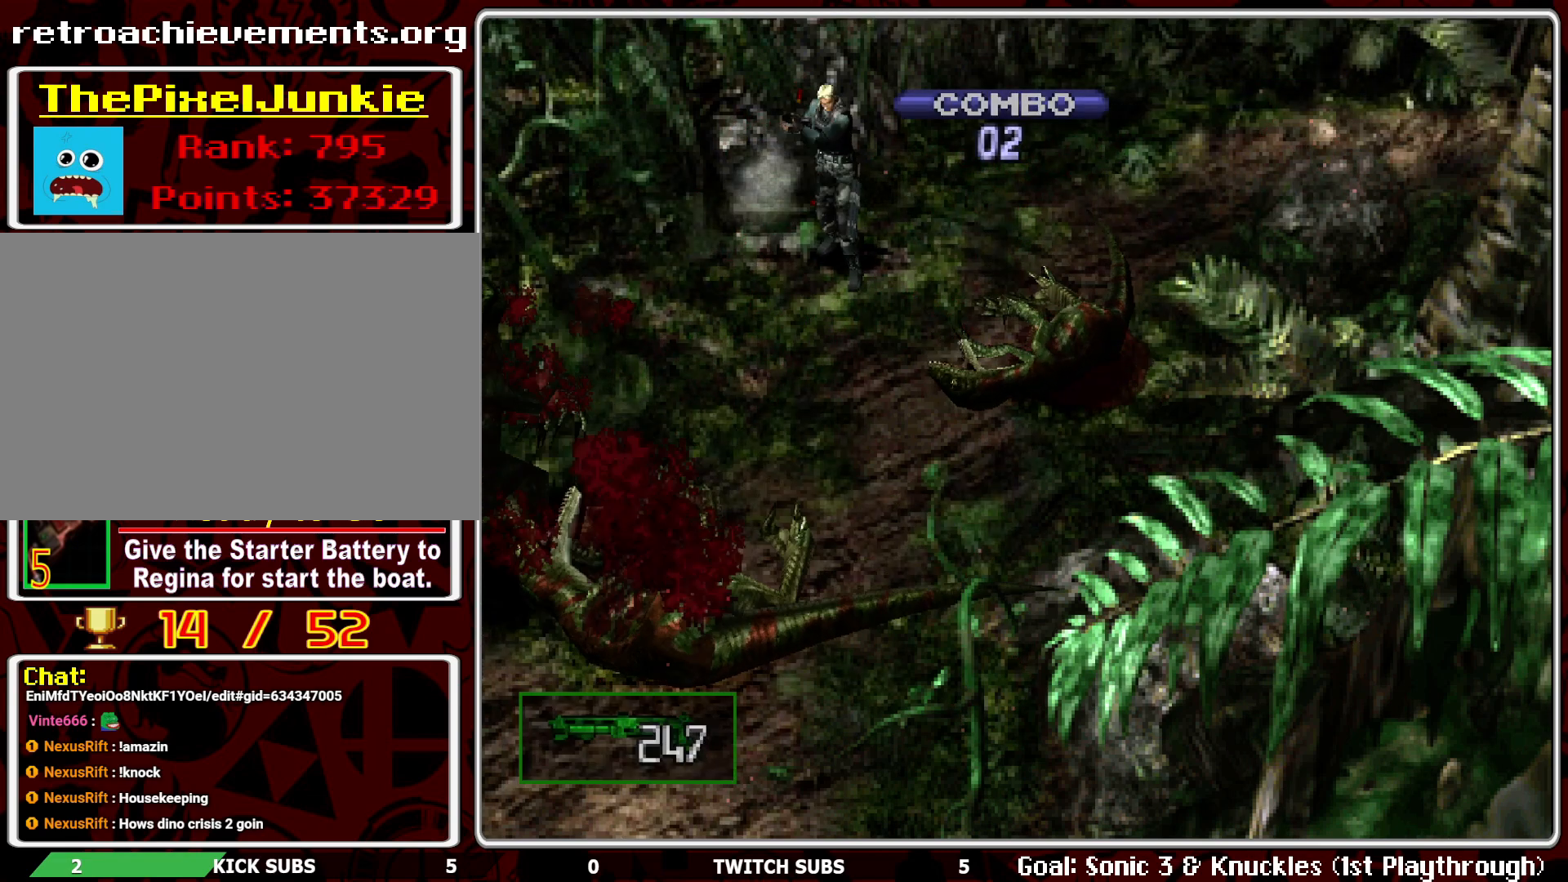
{"buttons": ["CROSS", "R1"], "left_stick": "center", "events": [[50, "CROSS", "down"], [150, "CROSS", "up"], [183, "CROSS", "down"], [300, "CROSS", "up"], [350, "CROSS", "down"], [450, "CROSS", "up"], [483, "CROSS", "down"]]}
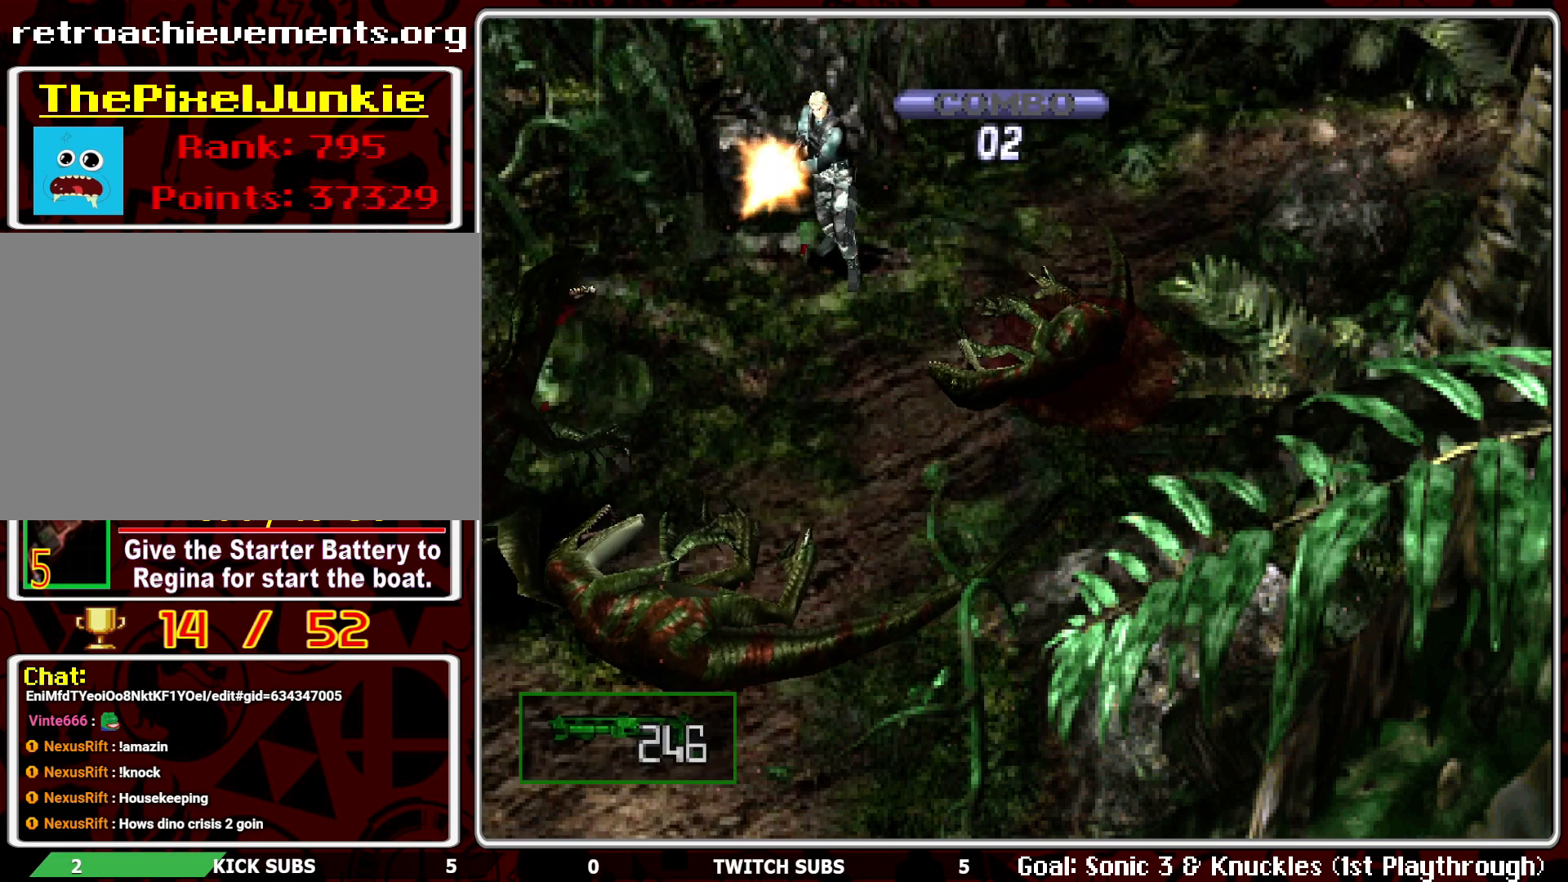
{"buttons": ["CROSS", "R1"], "left_stick": "center", "events": [[100, "CROSS", "up"], [133, "CROSS", "down"], [250, "CROSS", "up"], [283, "CROSS", "down"], [417, "CROSS", "up"], [450, "CROSS", "down"]]}
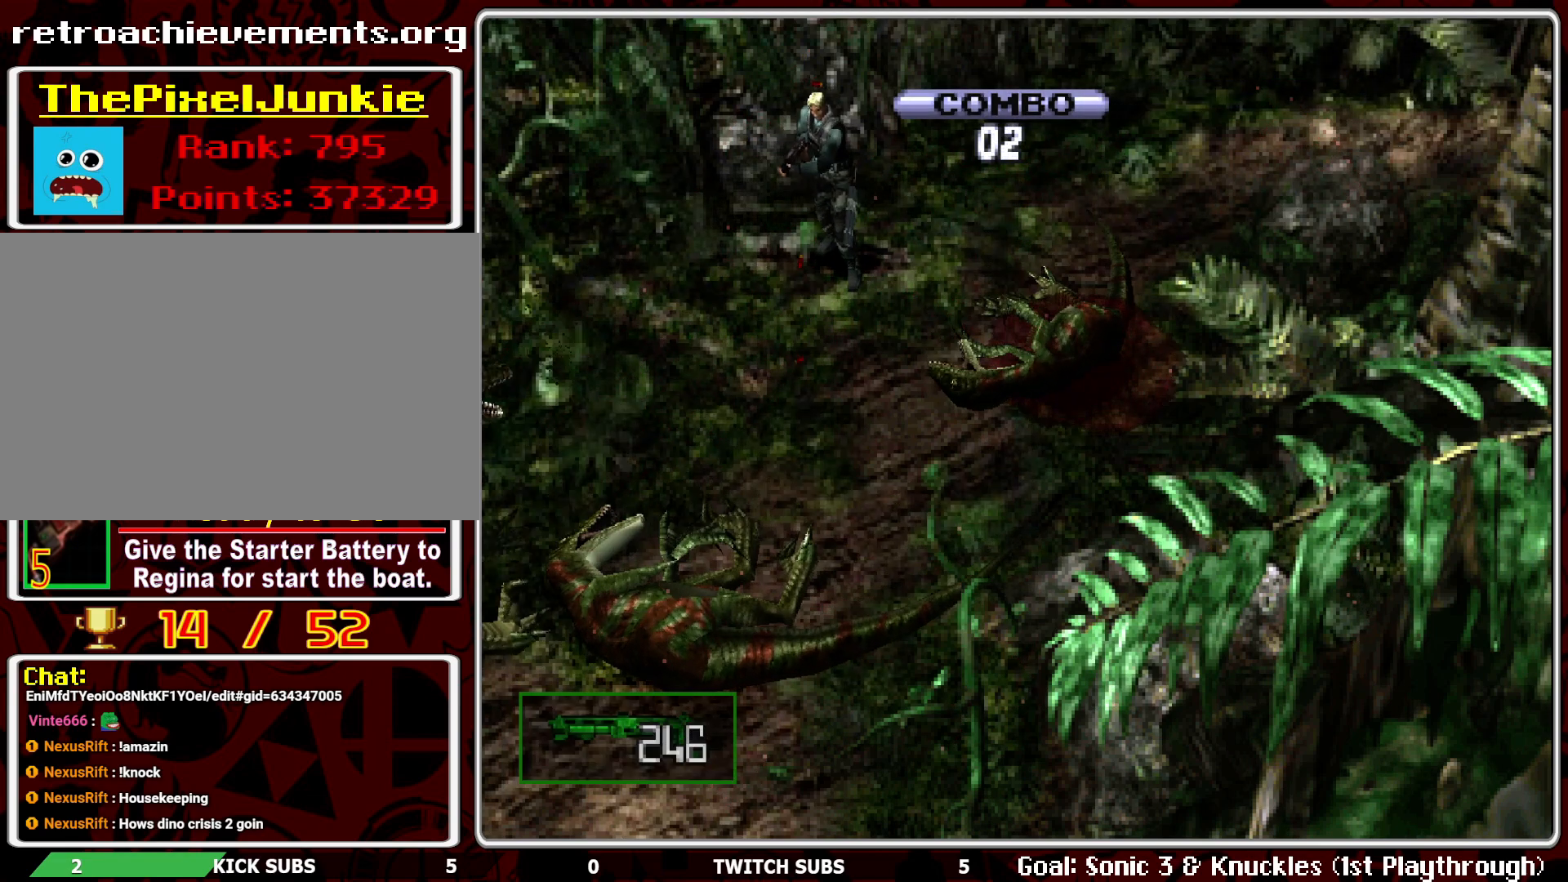
{"buttons": [], "left_stick": "center", "events": [[83, "CROSS", "up"], [133, "CROSS", "down"], [400, "CROSS", "up"], [433, "R1", "up"]]}
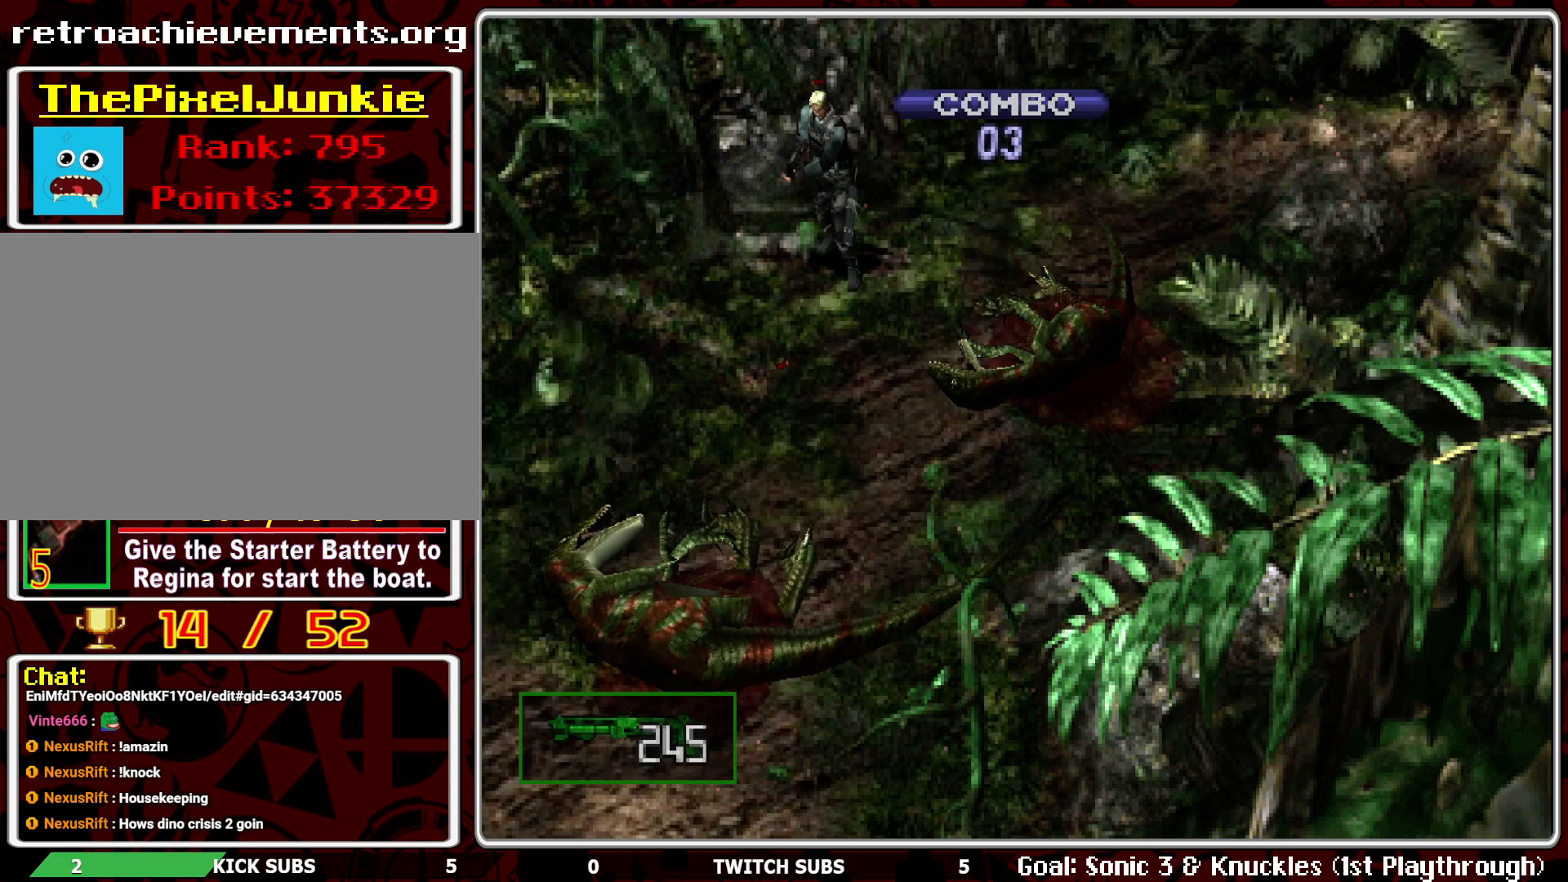
{"buttons": ["DPAD_LEFT"], "left_stick": "center", "events": [[317, "DPAD_LEFT", "down"]]}
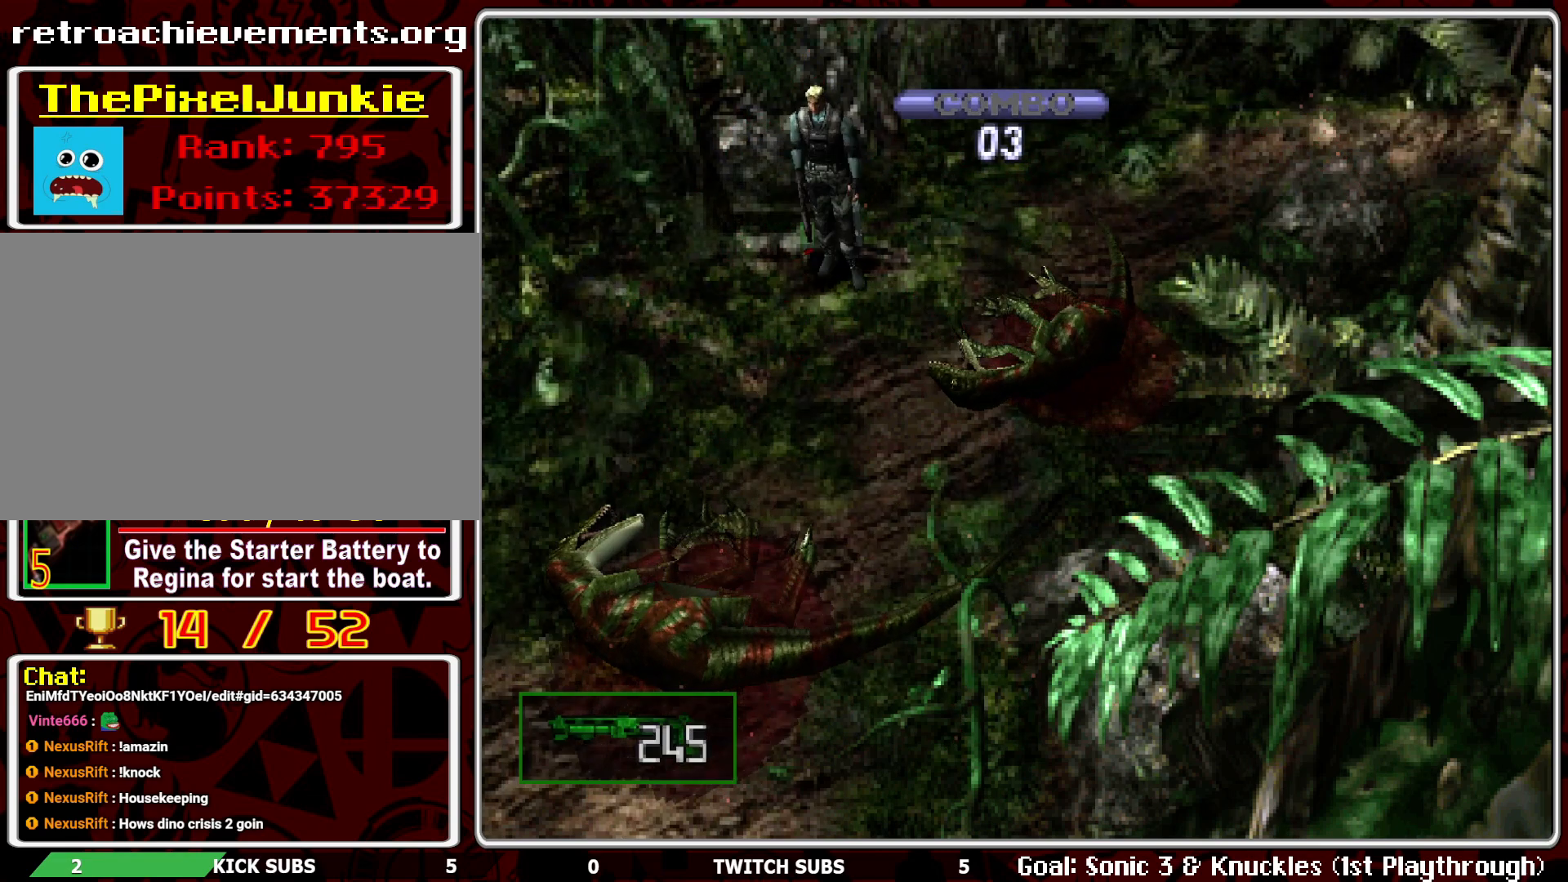
{"buttons": ["DPAD_LEFT"], "left_stick": "center", "events": []}
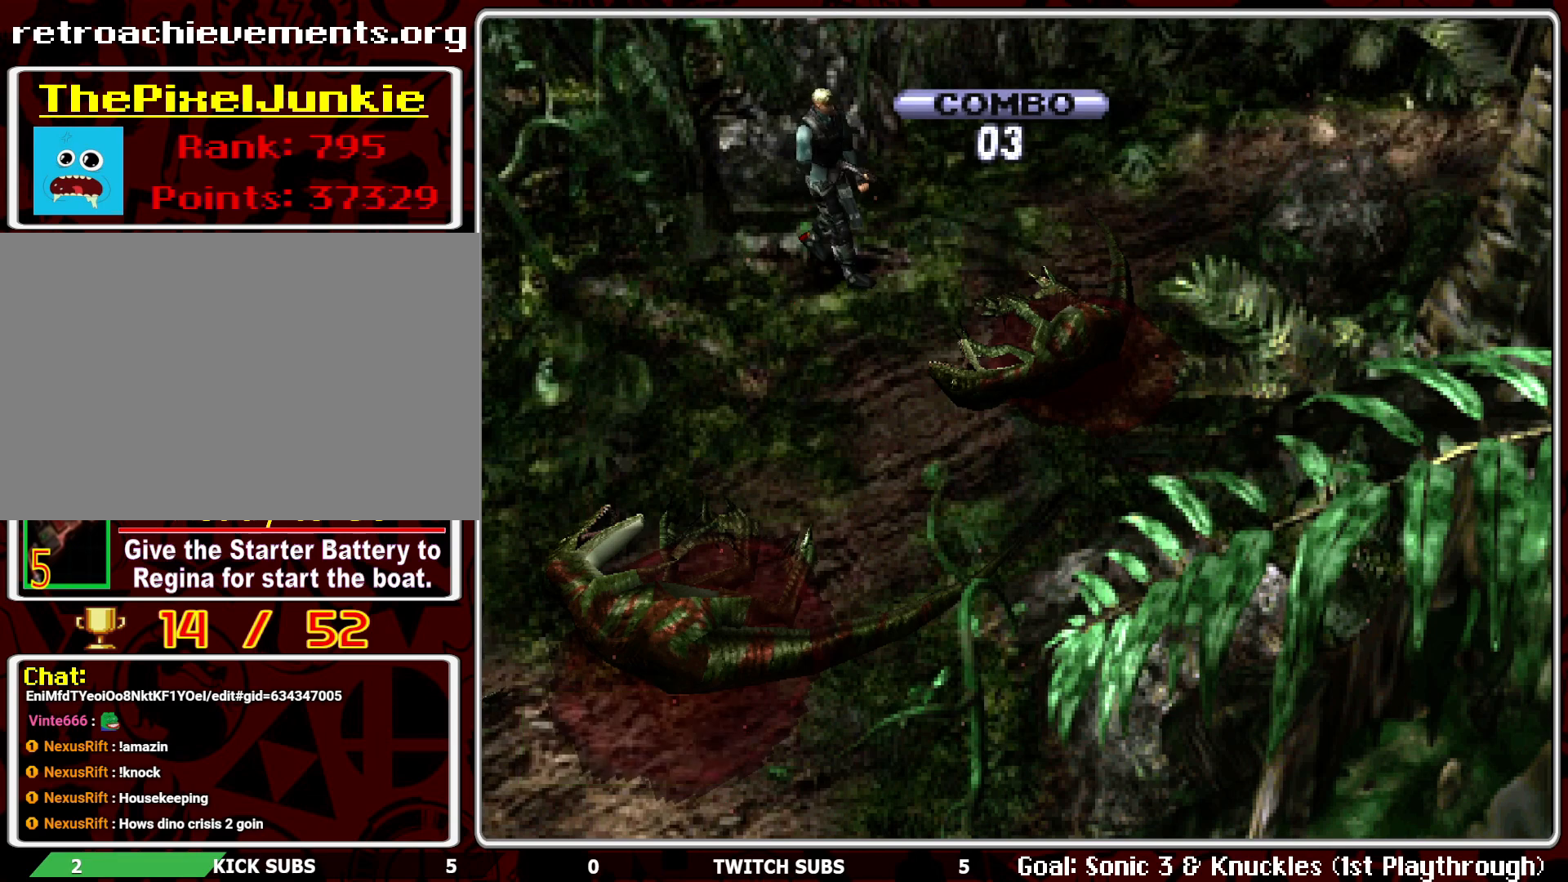
{"buttons": ["DPAD_UP"], "left_stick": "center", "events": [[17, "DPAD_LEFT", "up"], [17, "DPAD_UP", "down"]]}
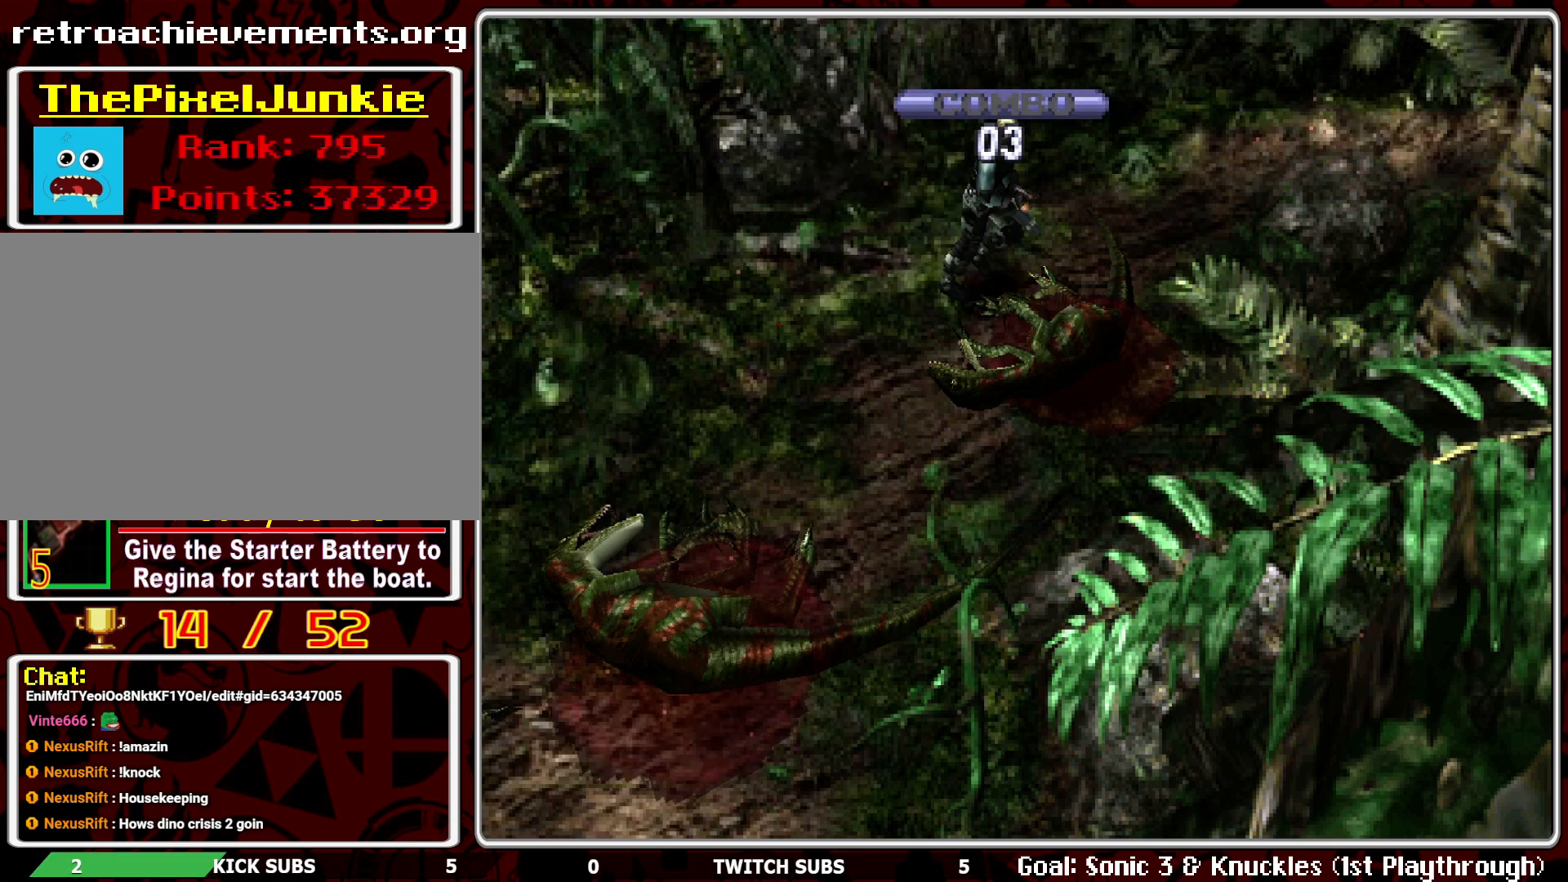
{"buttons": ["DPAD_UP"], "left_stick": "center", "events": [[67, "DPAD_LEFT", "down"], [217, "DPAD_LEFT", "up"]]}
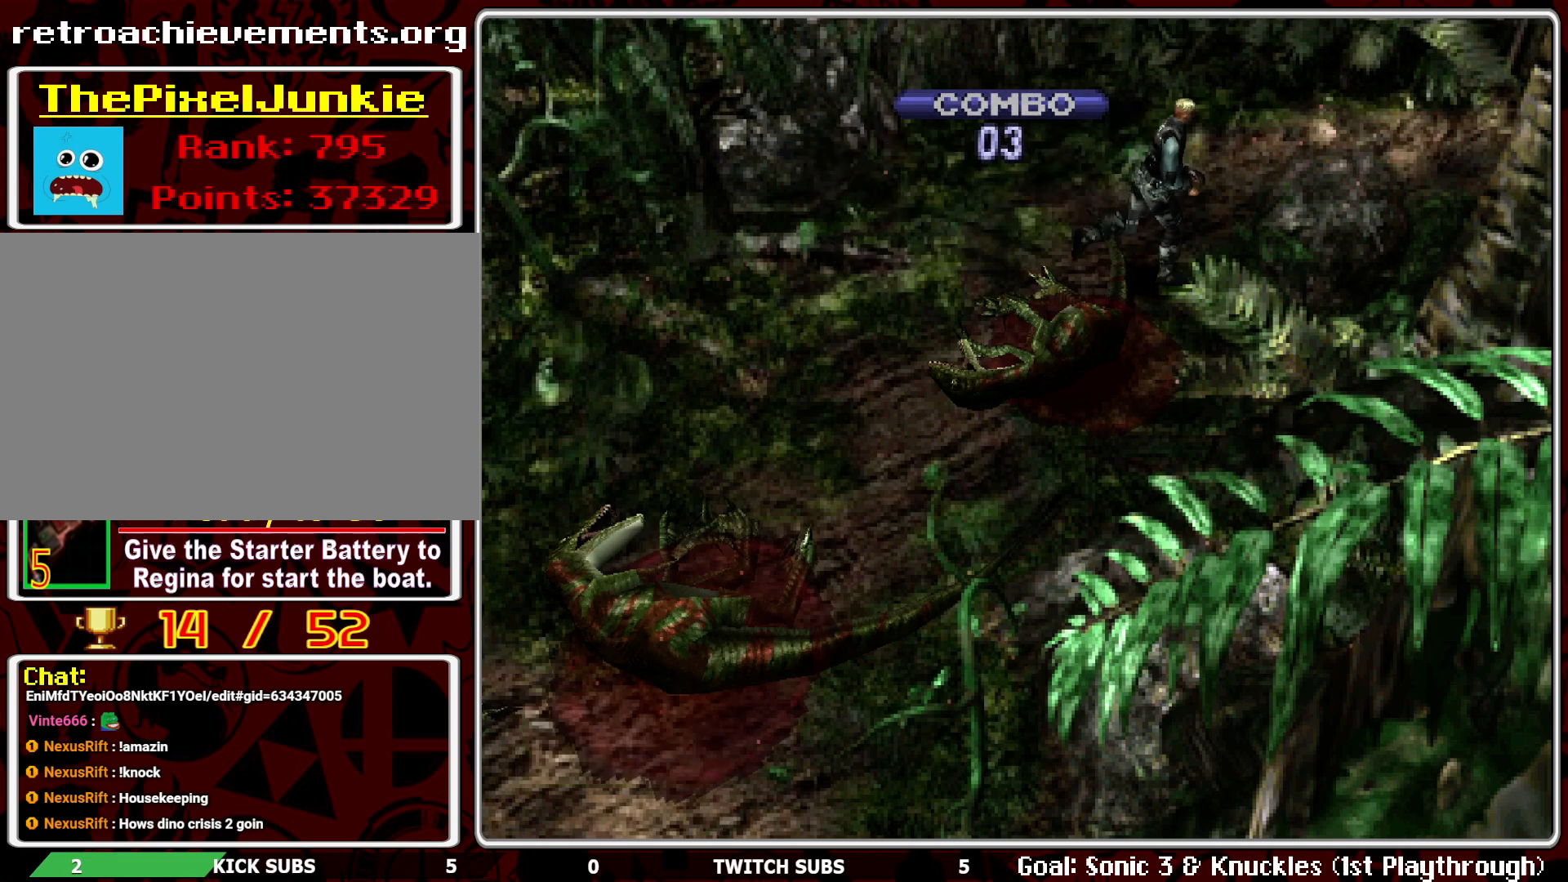
{"buttons": ["DPAD_UP"], "left_stick": "center", "events": []}
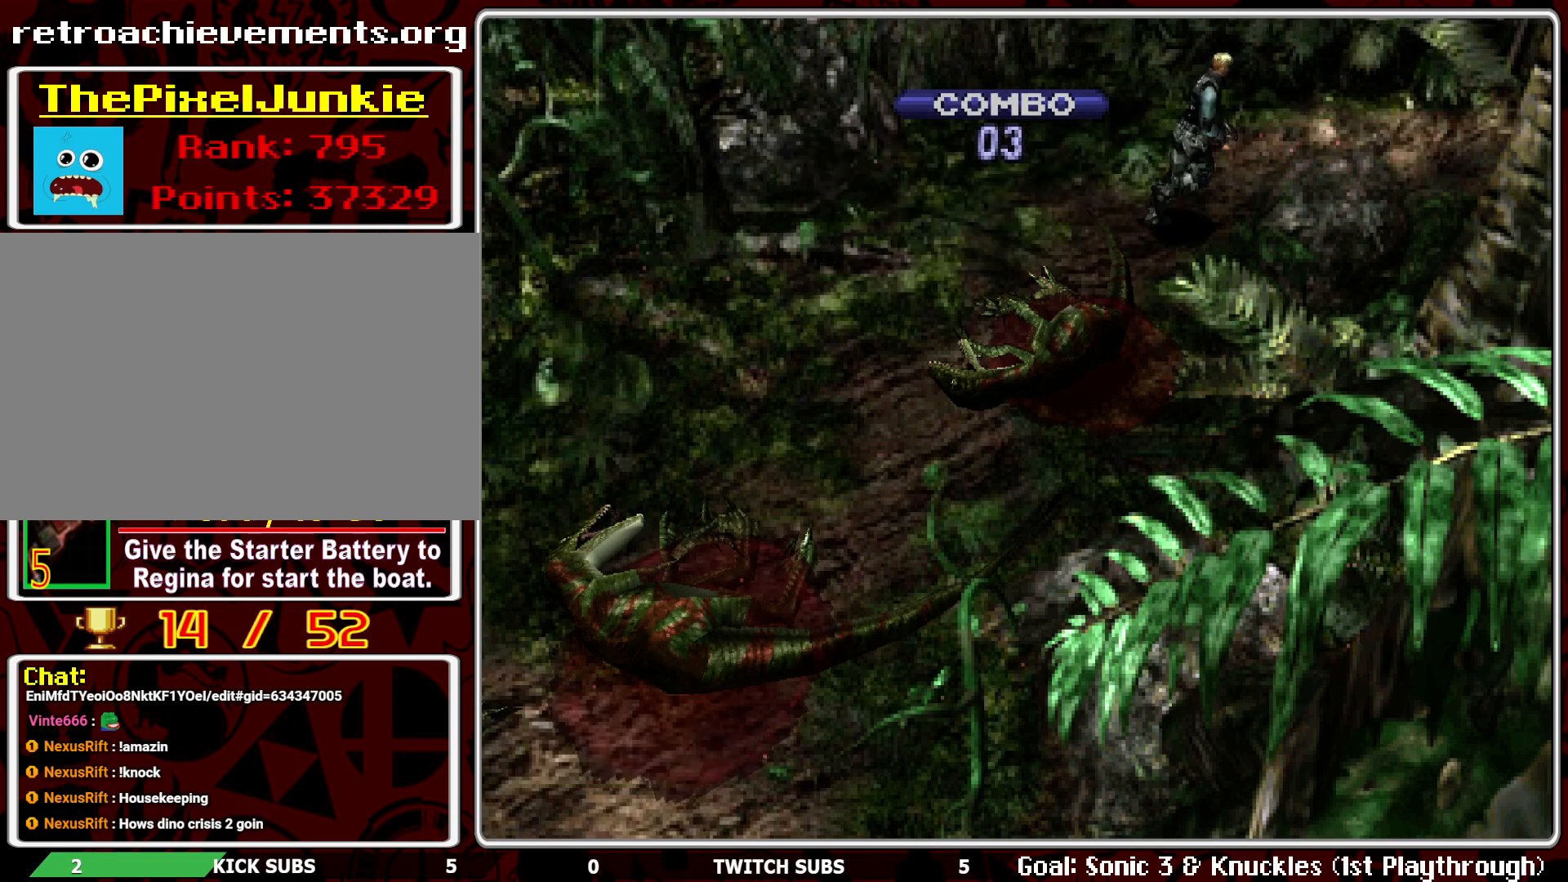
{"buttons": ["DPAD_UP"], "left_stick": "center", "events": []}
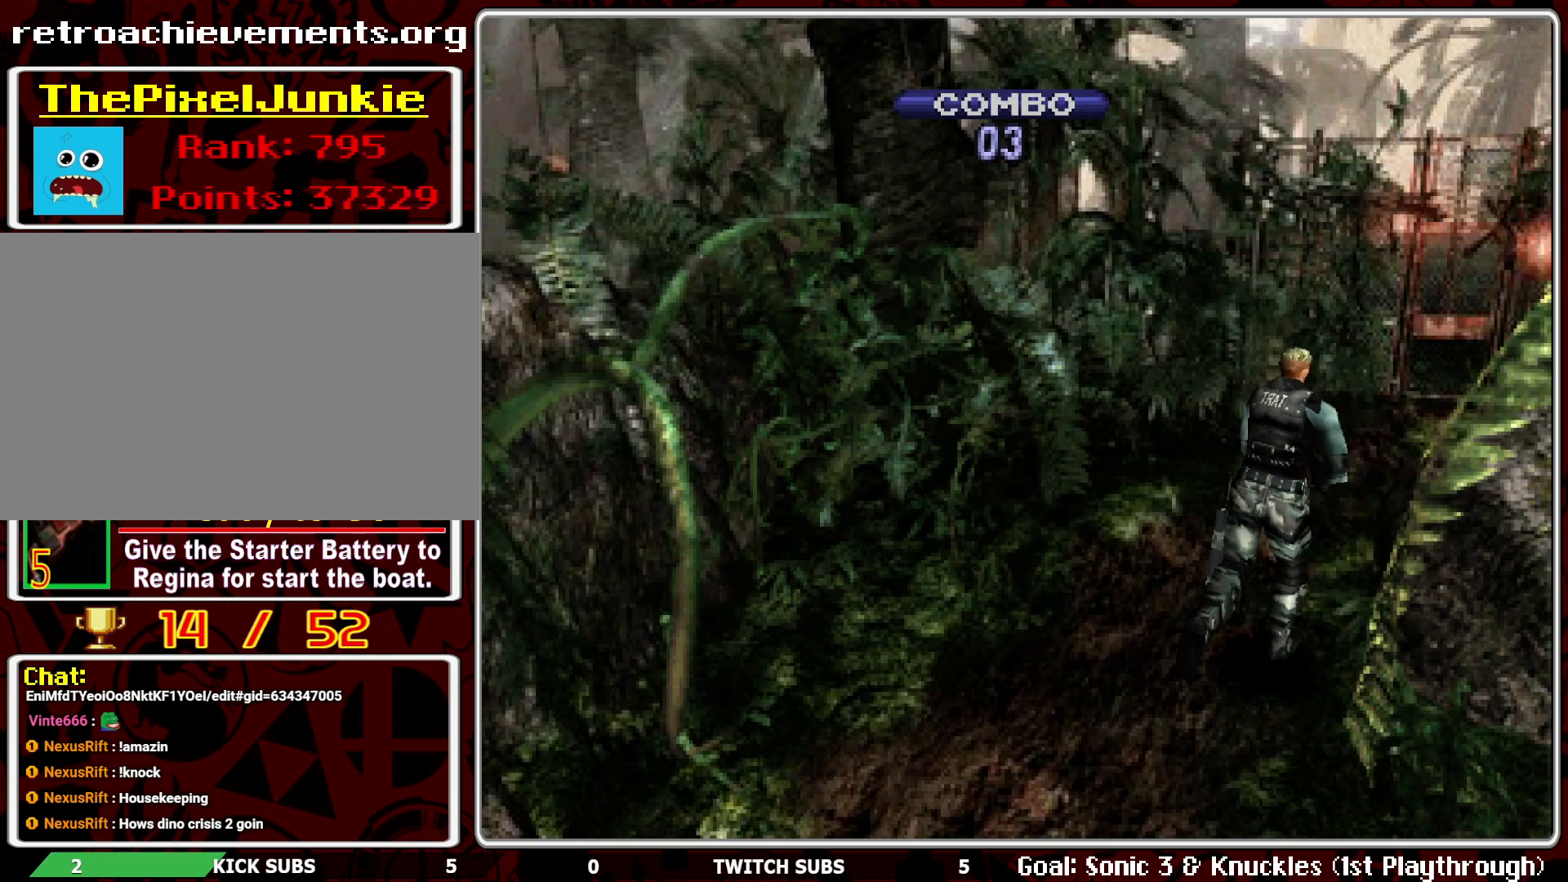
{"buttons": ["DPAD_UP"], "left_stick": "center", "events": []}
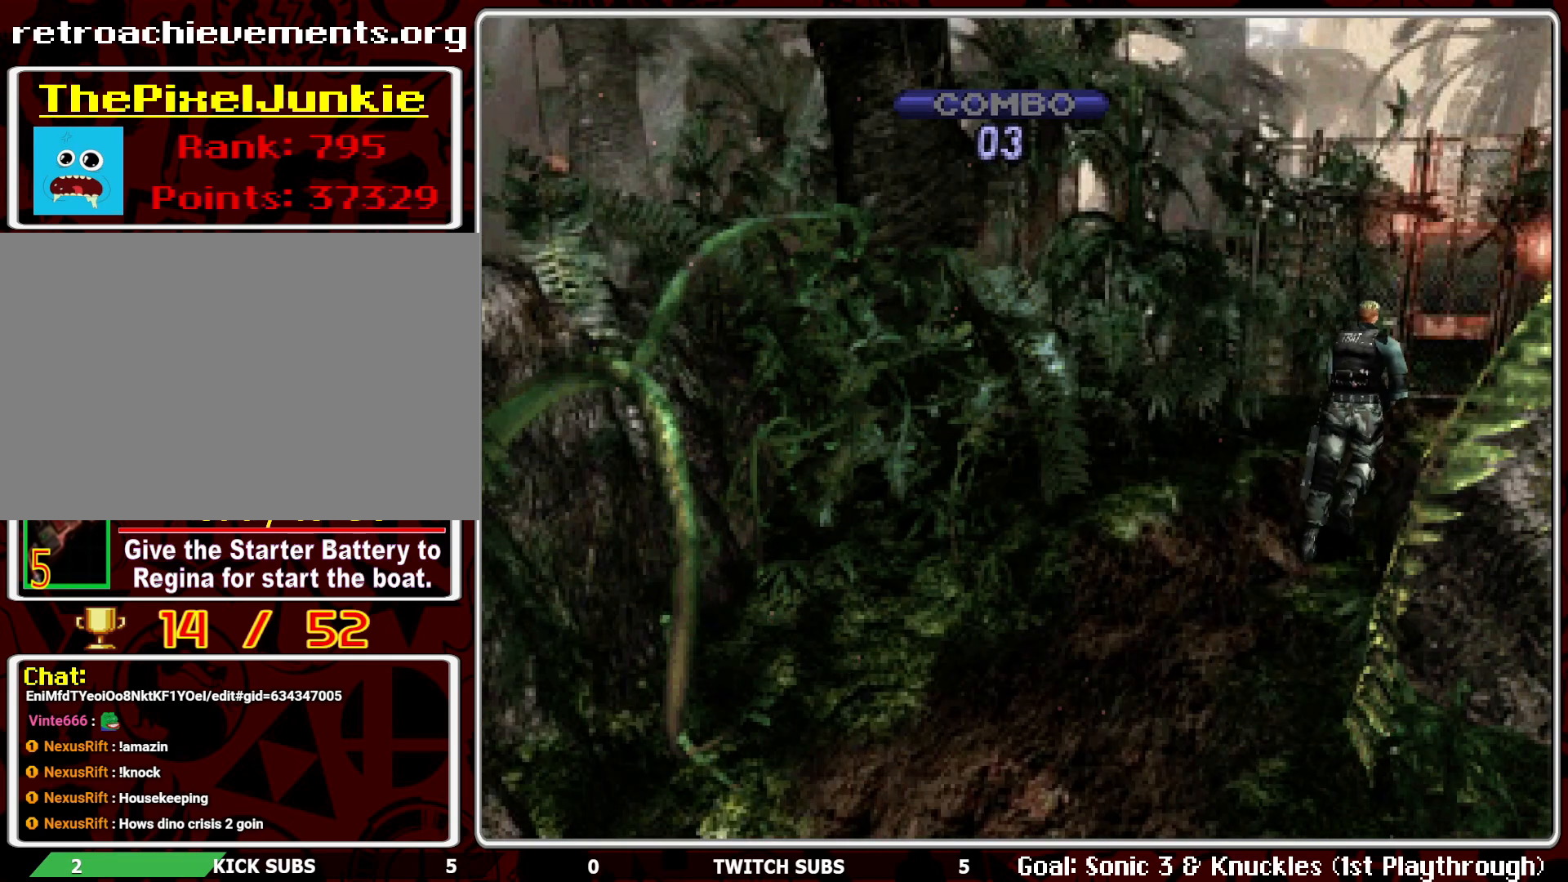
{"buttons": ["DPAD_UP"], "left_stick": "center", "events": []}
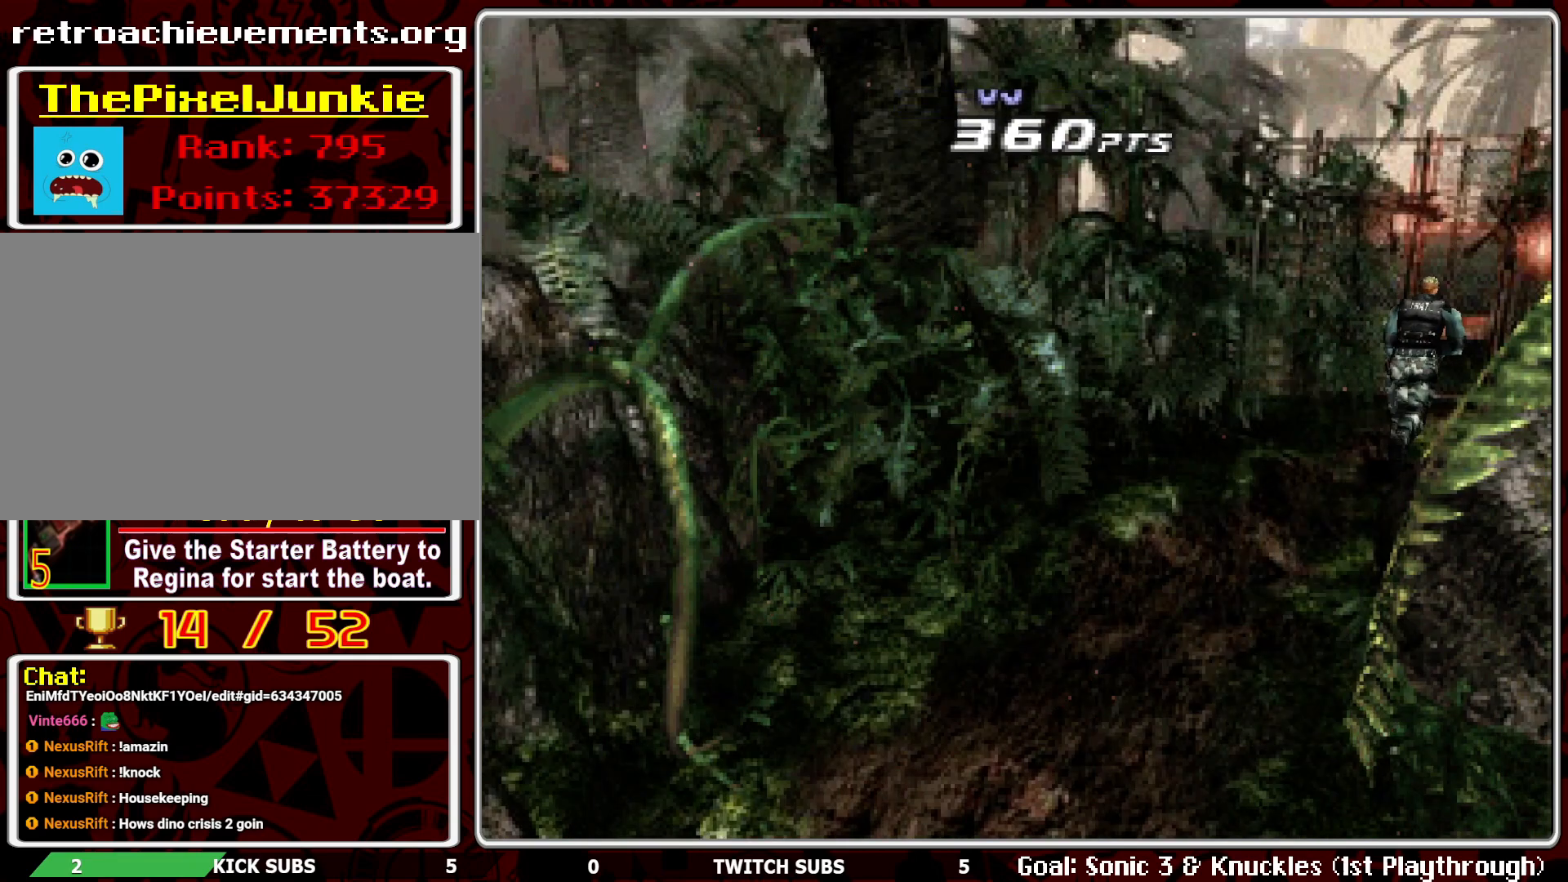
{"buttons": ["DPAD_UP"], "left_stick": "center", "events": []}
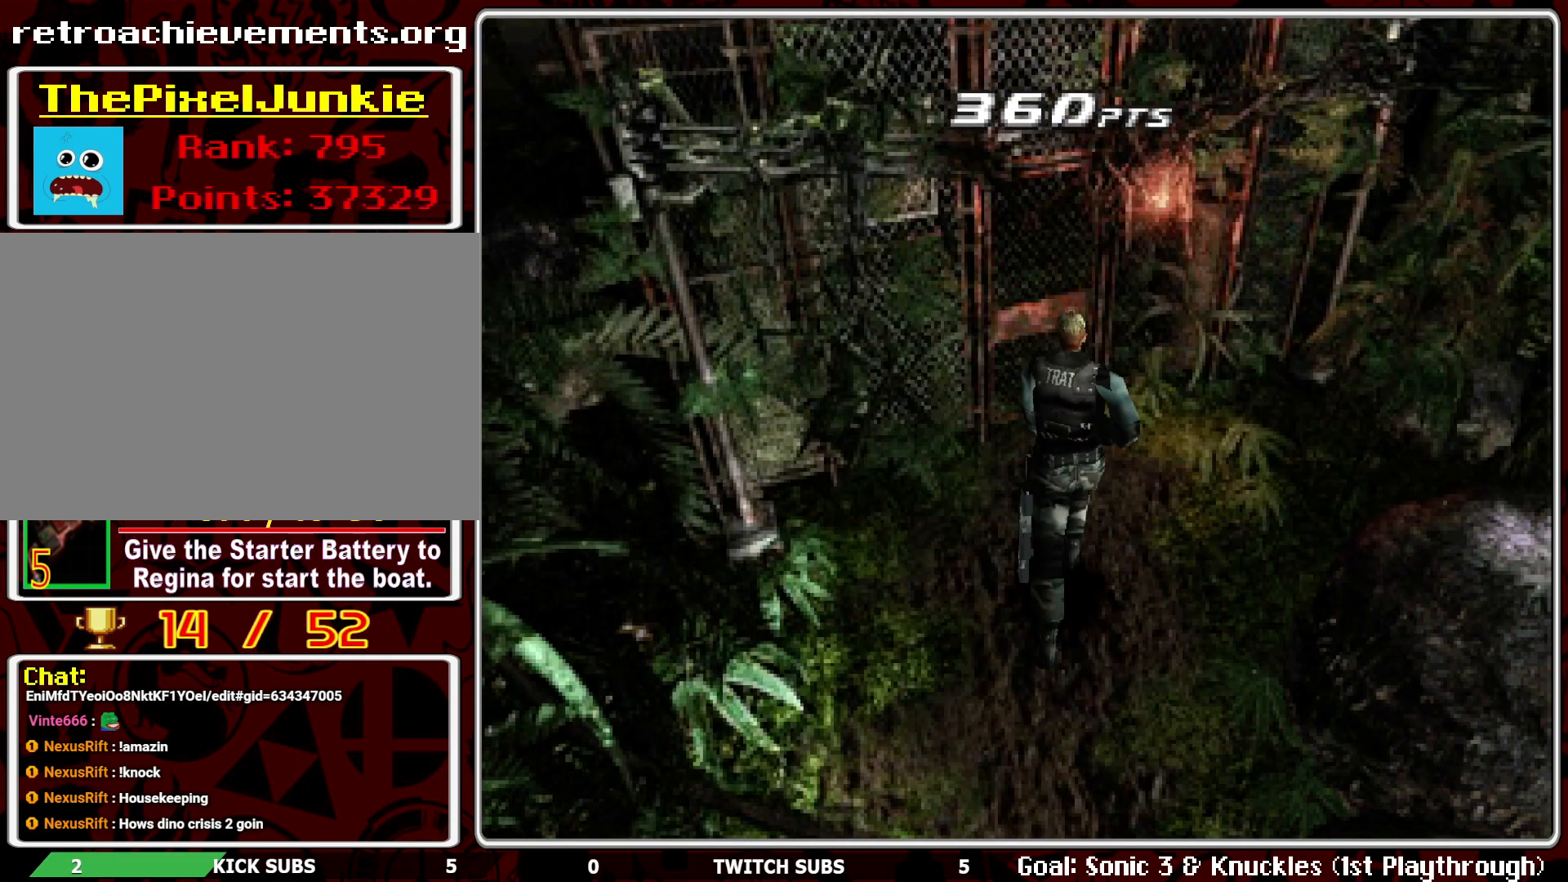
{"buttons": ["R1"], "left_stick": "center", "events": [[233, "DPAD_UP", "up"], [250, "R1", "down"]]}
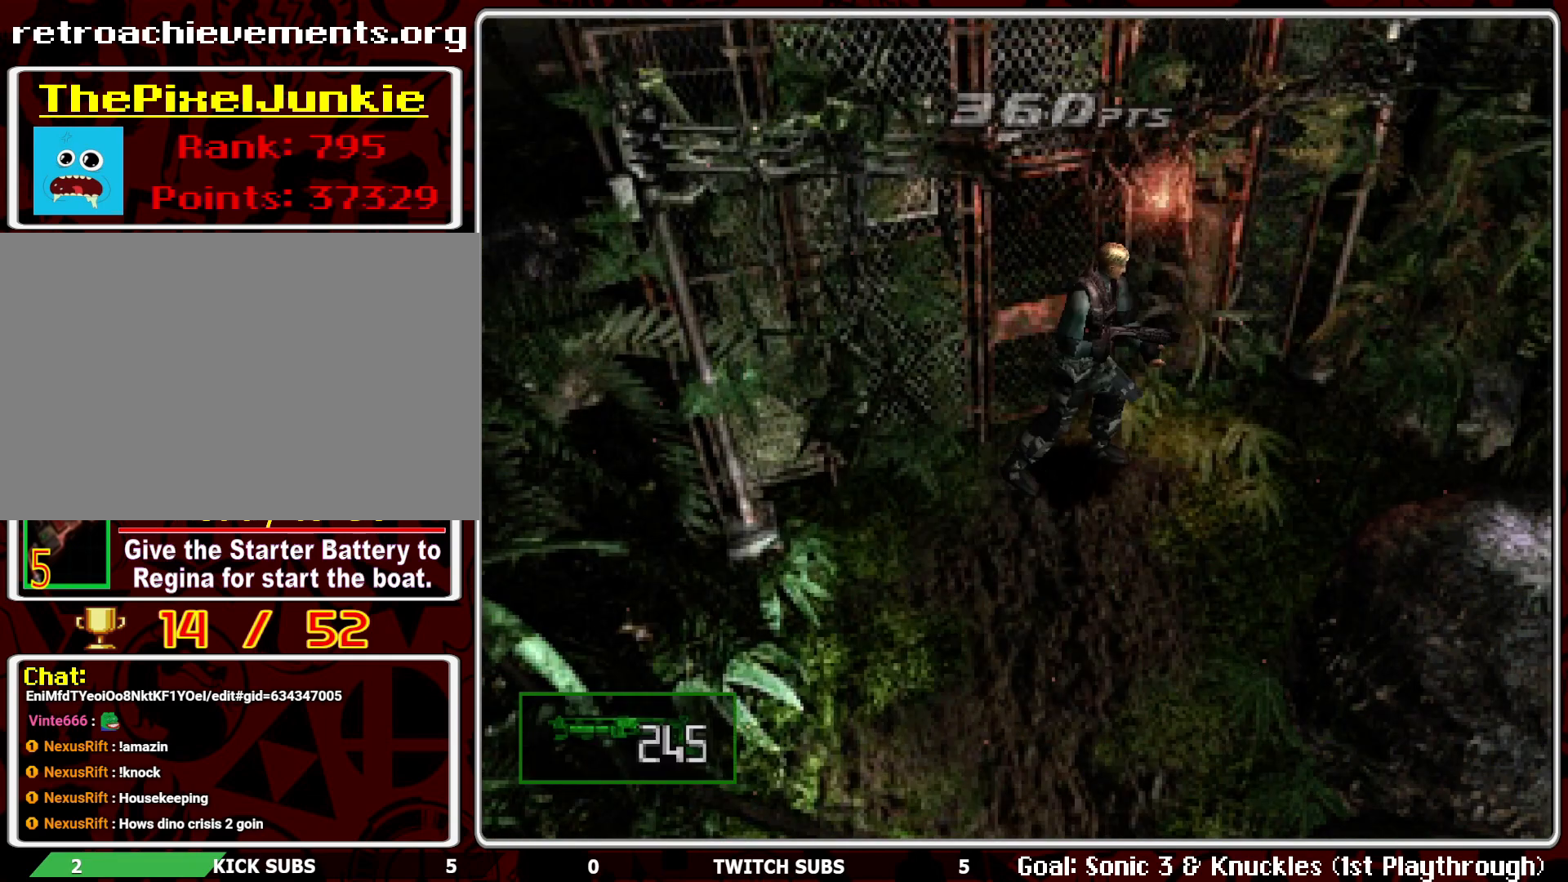
{"buttons": ["CROSS", "R1"], "left_stick": "center", "events": [[133, "CROSS", "down"], [250, "CROSS", "up"], [300, "CROSS", "down"], [400, "CROSS", "up"], [433, "CROSS", "down"]]}
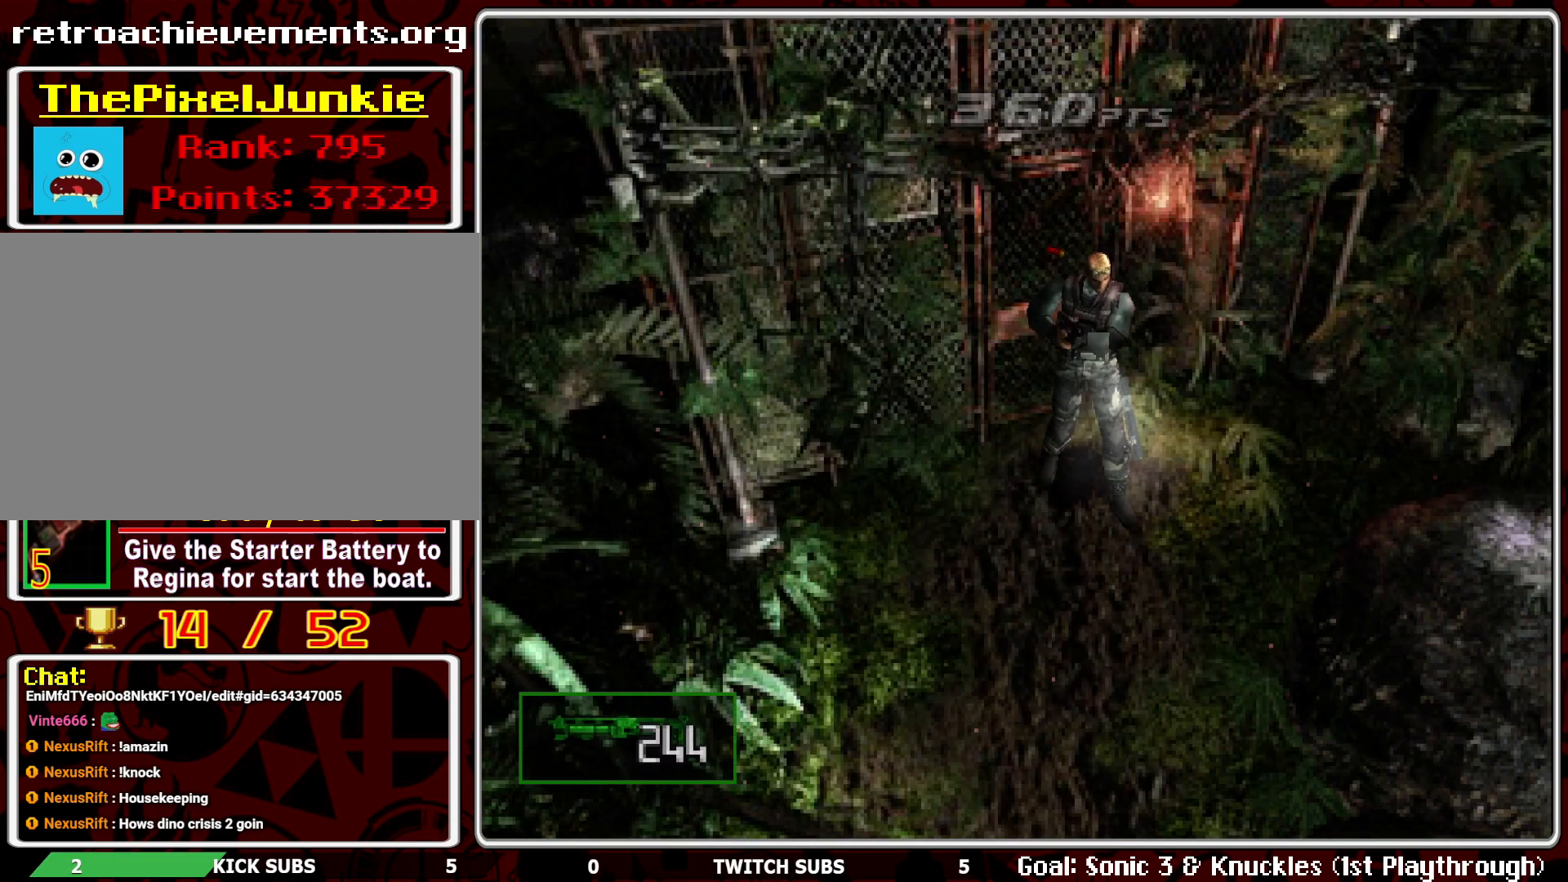
{"buttons": ["R1"], "left_stick": "center", "events": [[33, "CROSS", "up"], [67, "CROSS", "down"], [167, "CROSS", "up"], [233, "CROSS", "down"], [350, "CROSS", "up"], [383, "CROSS", "down"], [483, "CROSS", "up"]]}
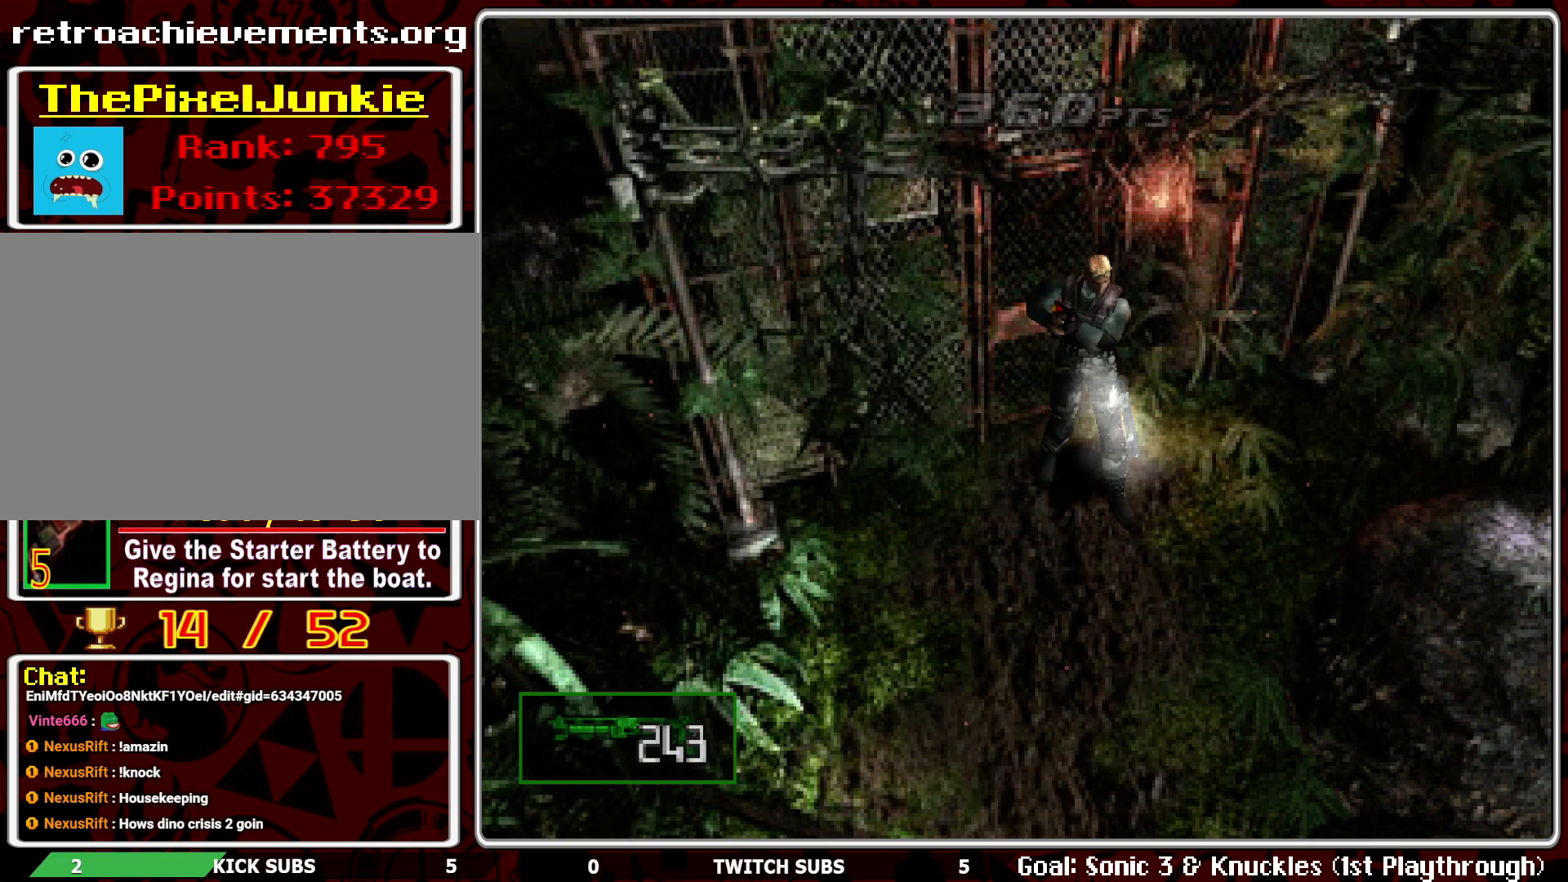
{"buttons": ["CROSS", "R1"], "left_stick": "center", "events": [[50, "CROSS", "down"], [267, "CROSS", "up"], [333, "CROSS", "down"], [417, "CROSS", "up"], [467, "CROSS", "down"]]}
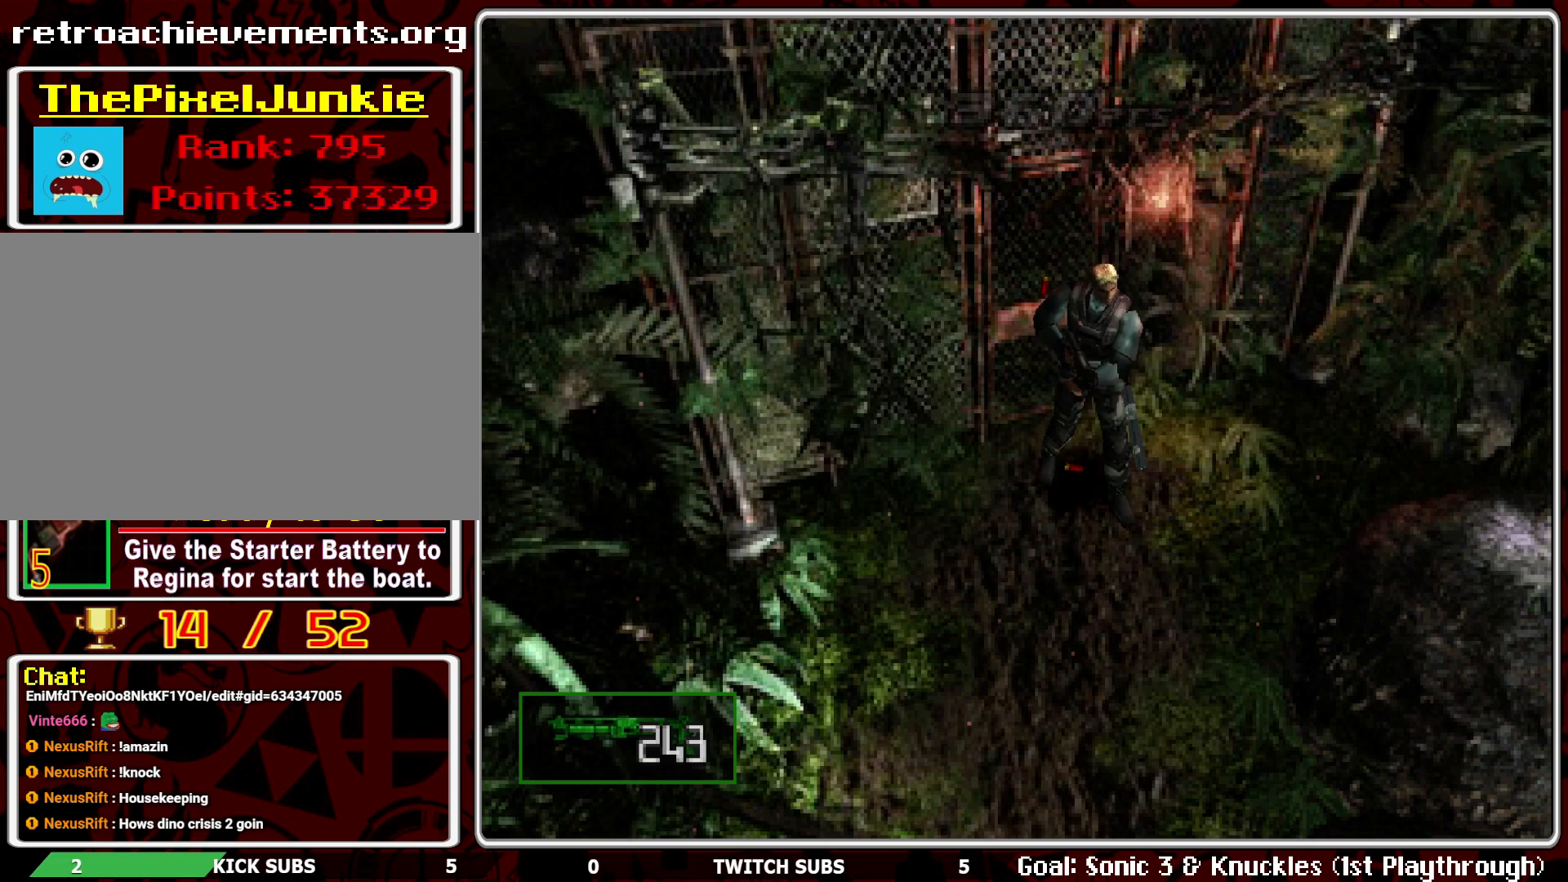
{"buttons": ["CROSS", "R1"], "left_stick": "center", "events": [[83, "CROSS", "up"], [117, "CROSS", "down"], [200, "CROSS", "up"], [267, "CROSS", "down"], [383, "CROSS", "up"], [417, "CROSS", "down"]]}
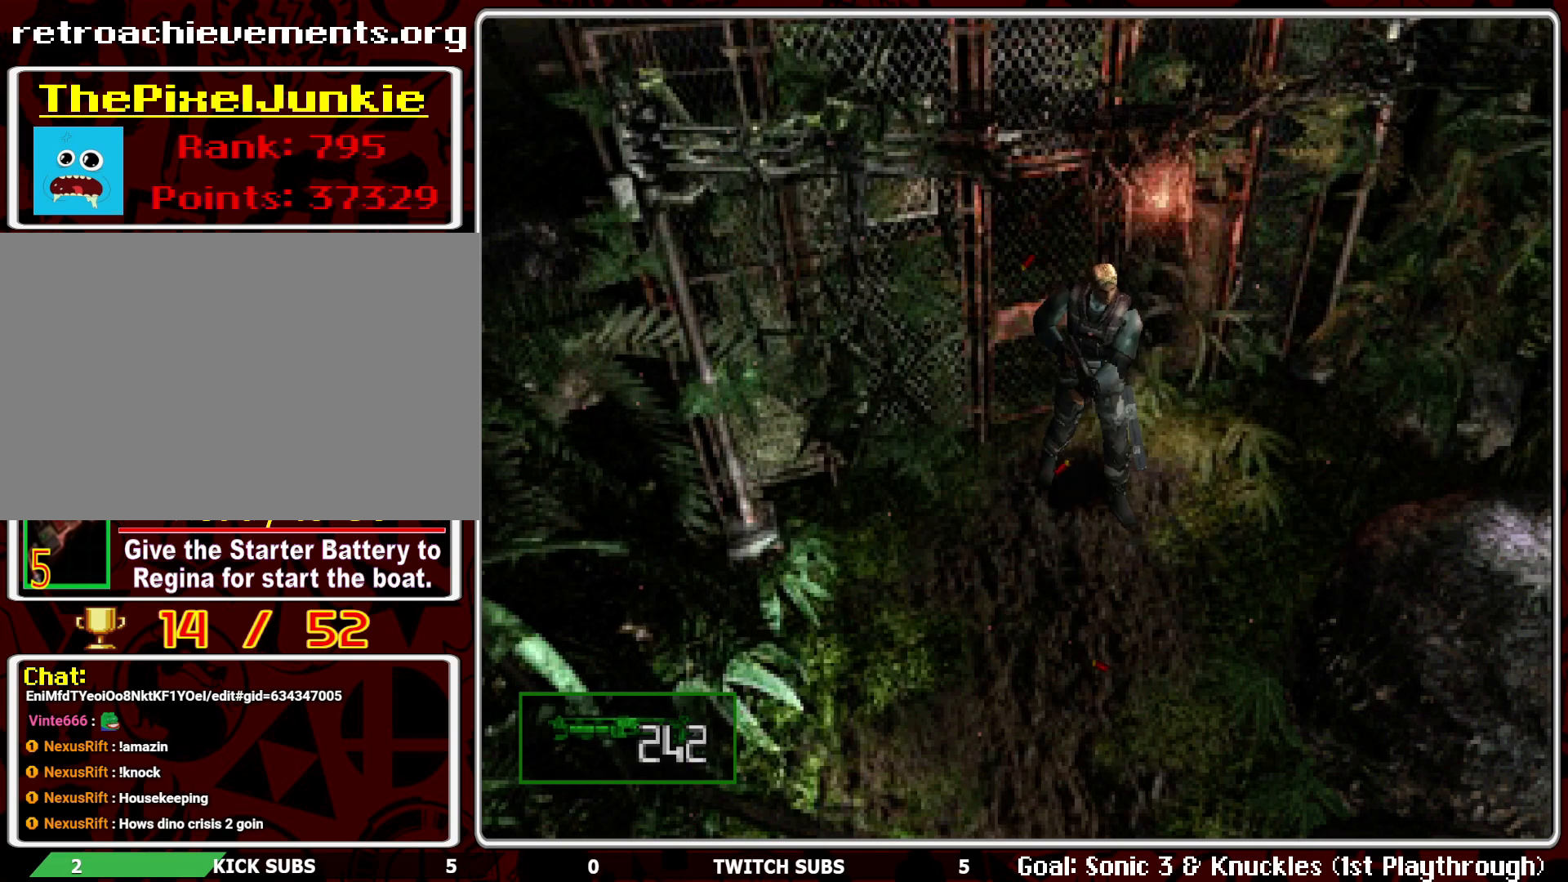
{"buttons": ["CROSS", "R1"], "left_stick": "center", "events": [[50, "CROSS", "up"], [100, "CROSS", "down"], [200, "CROSS", "up"], [267, "CROSS", "down"], [367, "CROSS", "up"], [417, "CROSS", "down"]]}
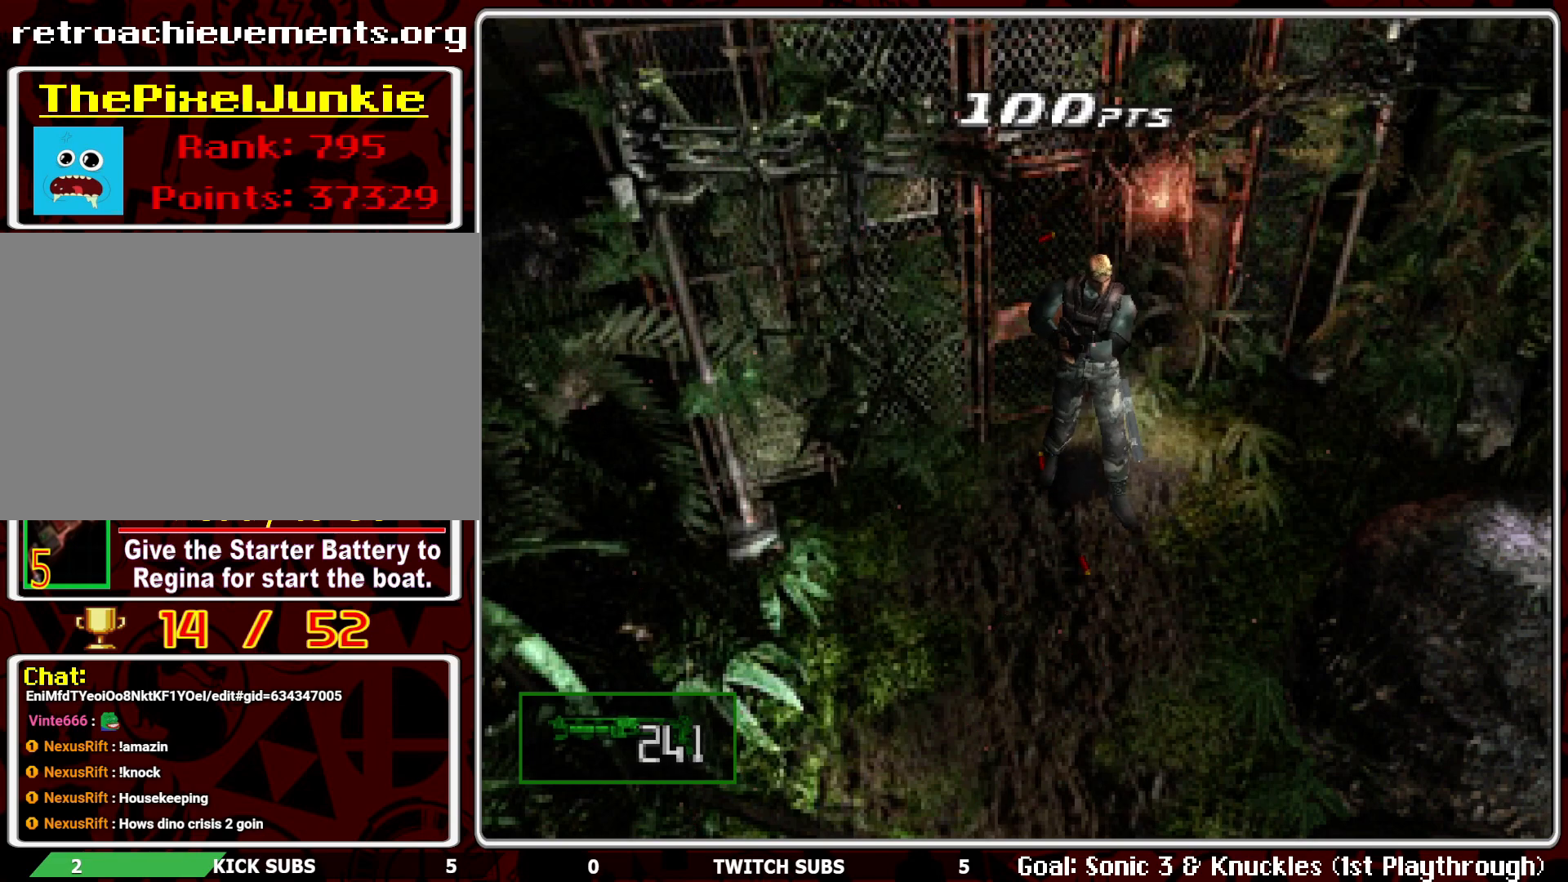
{"buttons": ["CROSS", "R1"], "left_stick": "center", "events": [[50, "CROSS", "up"], [83, "CROSS", "down"], [183, "CROSS", "up"], [233, "CROSS", "down"], [350, "CROSS", "up"], [417, "CROSS", "down"]]}
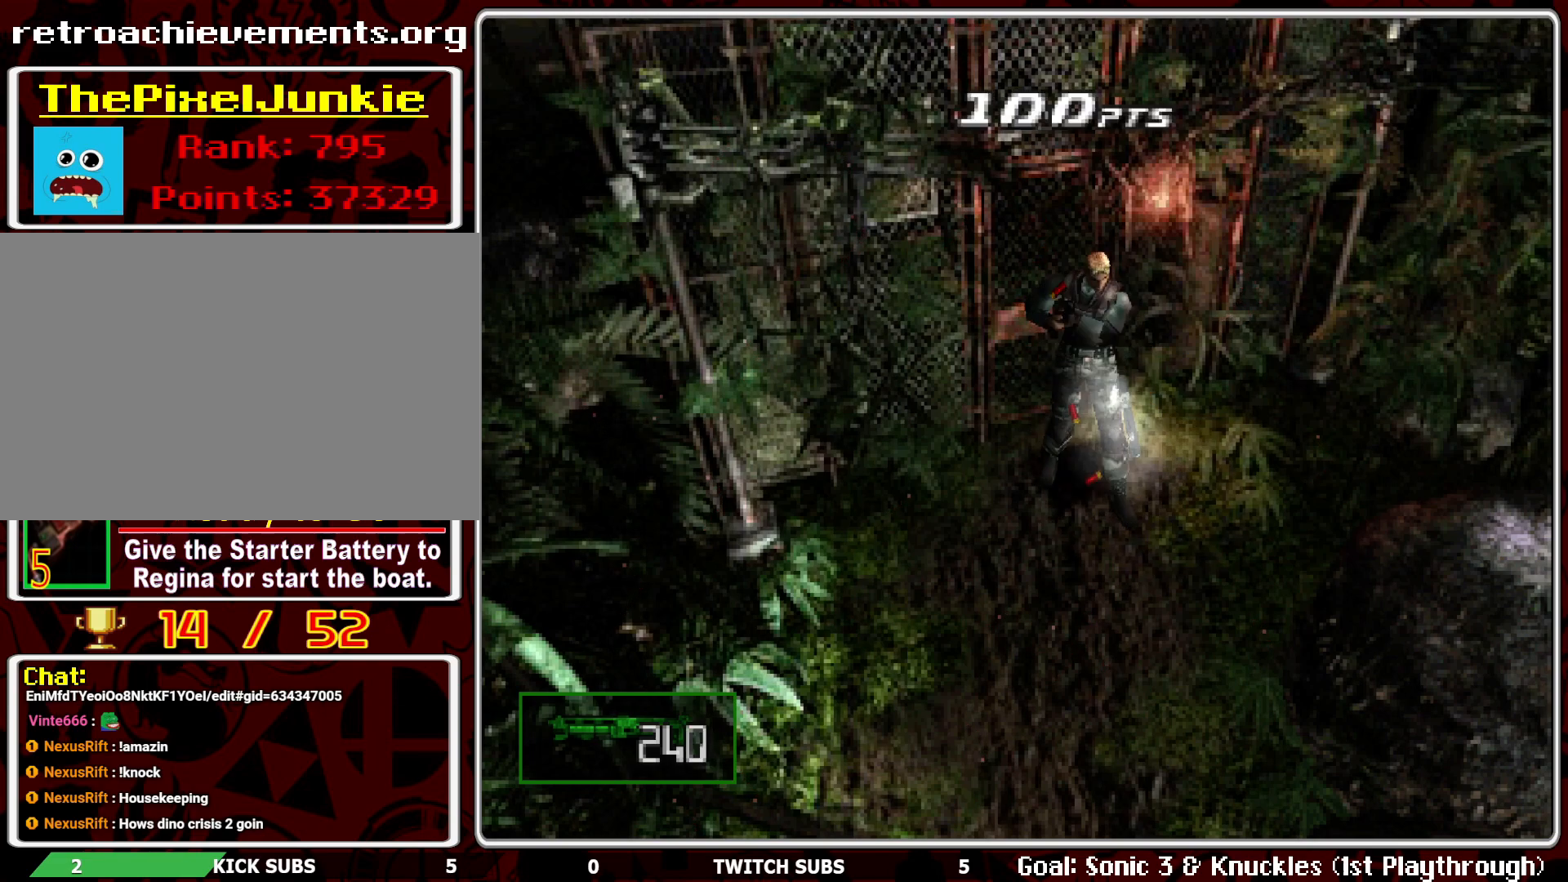
{"buttons": ["CROSS", "R1"], "left_stick": "center", "events": [[33, "CROSS", "up"], [67, "CROSS", "down"], [217, "CROSS", "up"], [233, "CROSS", "down"], [367, "CROSS", "up"], [417, "CROSS", "down"]]}
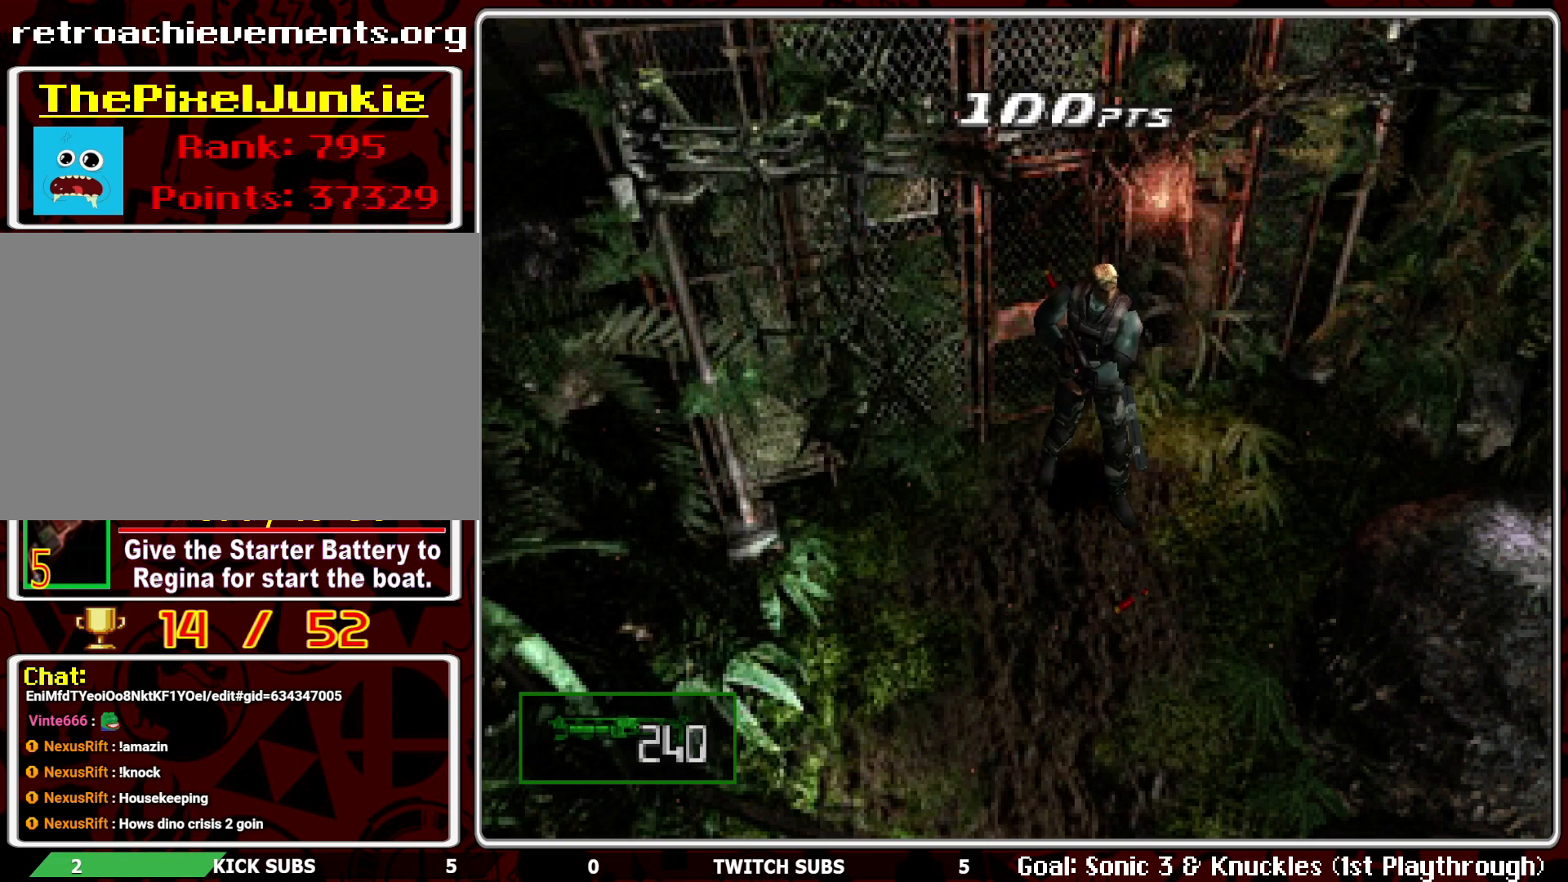
{"buttons": ["R1"], "left_stick": "center", "events": [[33, "CROSS", "up"], [83, "CROSS", "down"], [217, "CROSS", "up"], [250, "CROSS", "down"], [383, "CROSS", "up"]]}
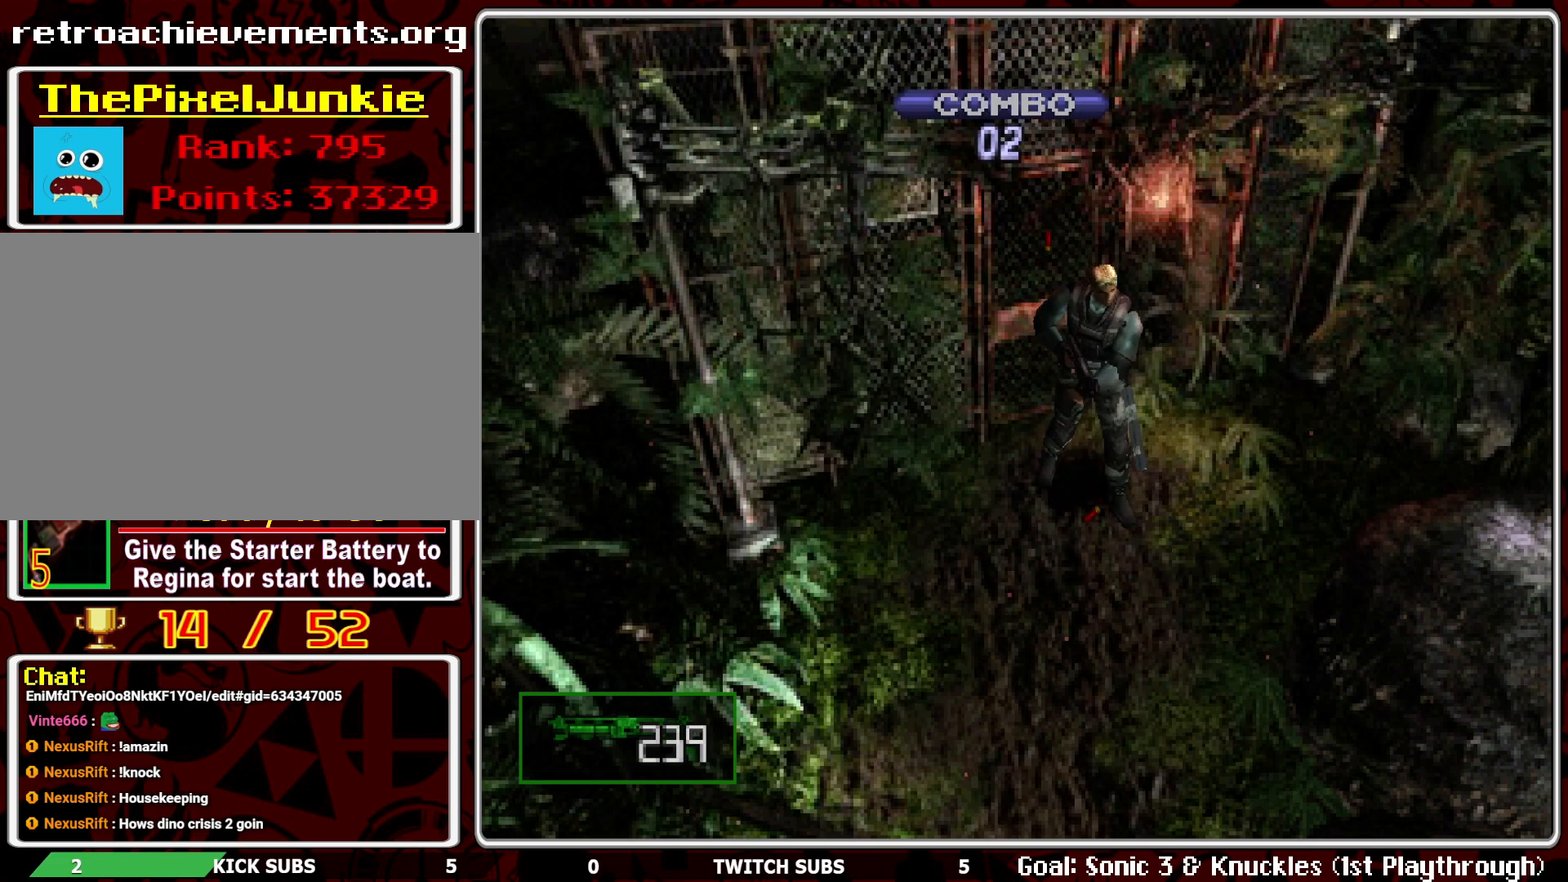
{"buttons": ["R1"], "left_stick": "center", "events": [[17, "CROSS", "down"], [150, "CROSS", "up"], [183, "CROSS", "down"], [300, "CROSS", "up"]]}
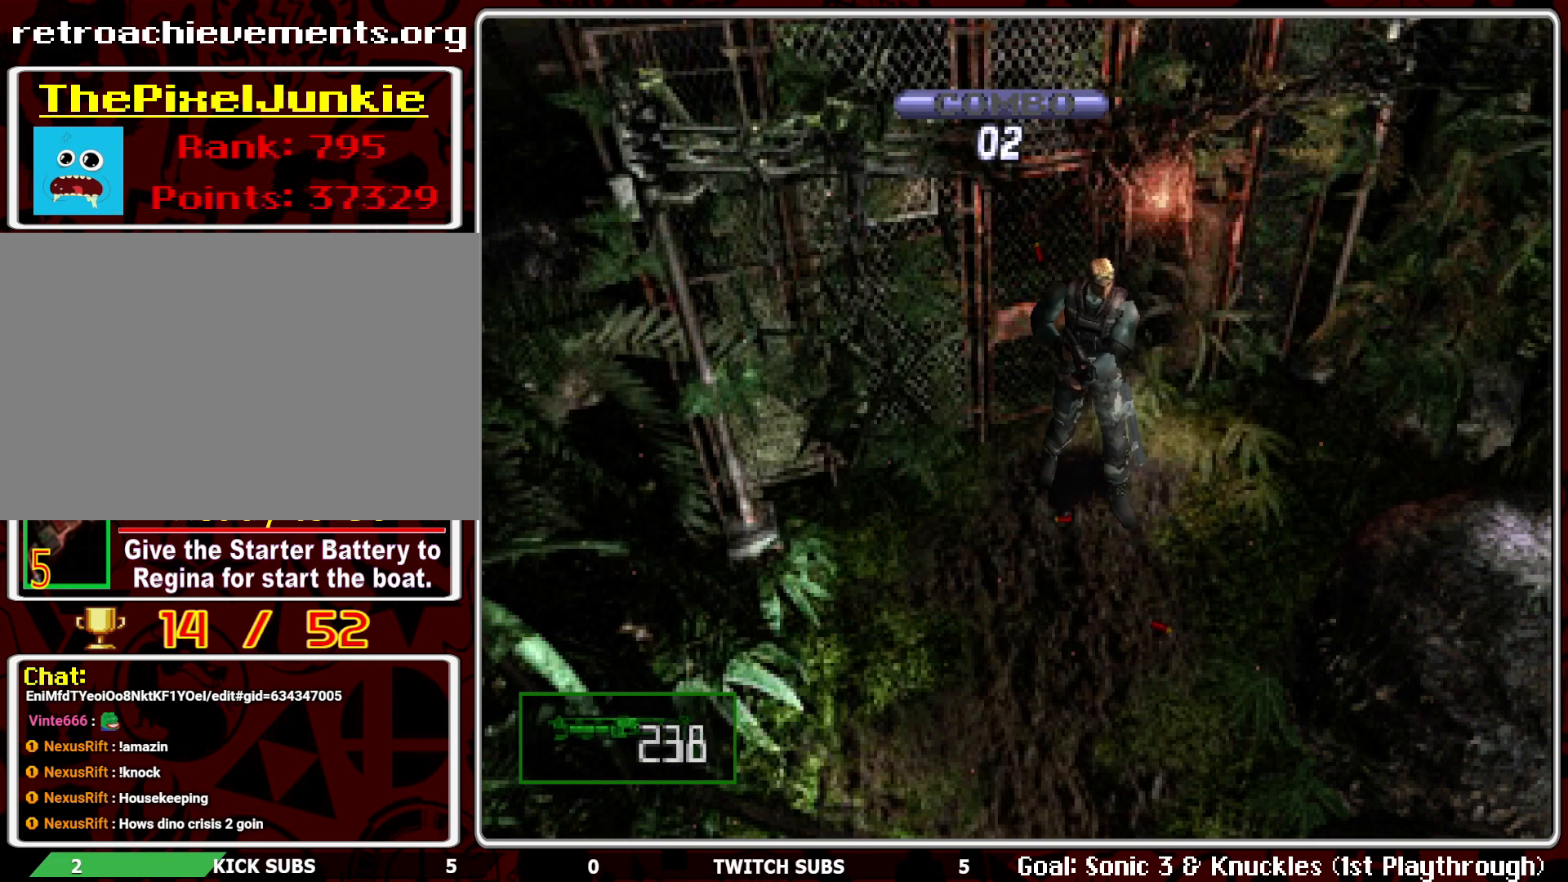
{"buttons": ["R1"], "left_stick": "center", "events": [[217, "L1", "down"], [317, "L1", "up"], [417, "L1", "down"], [483, "L1", "up"]]}
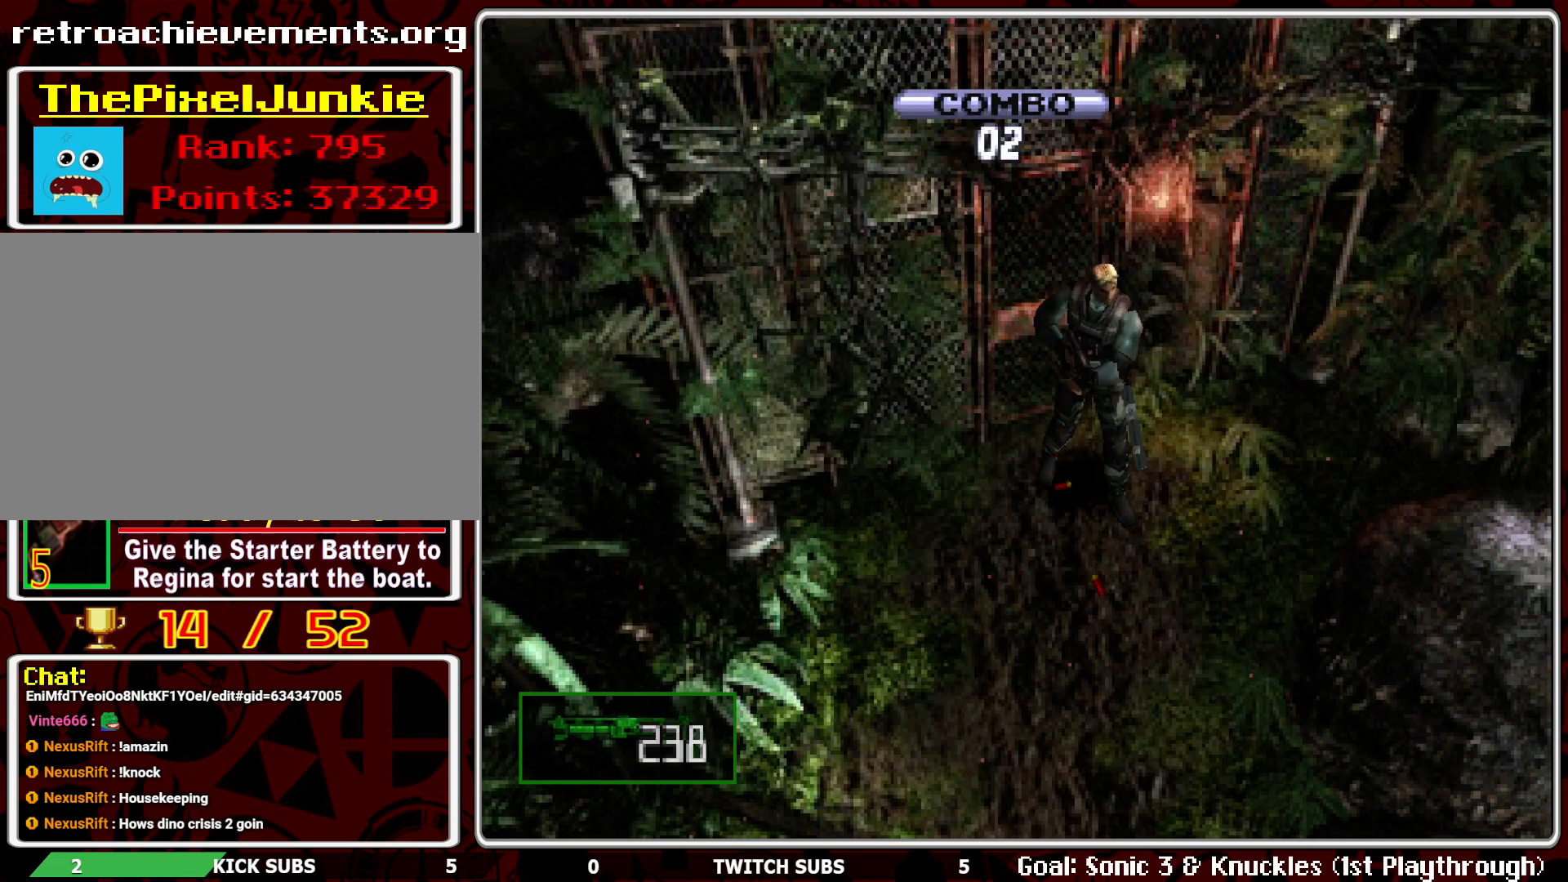
{"buttons": ["DPAD_LEFT"], "left_stick": "center", "events": [[133, "R1", "up"], [267, "DPAD_LEFT", "down"]]}
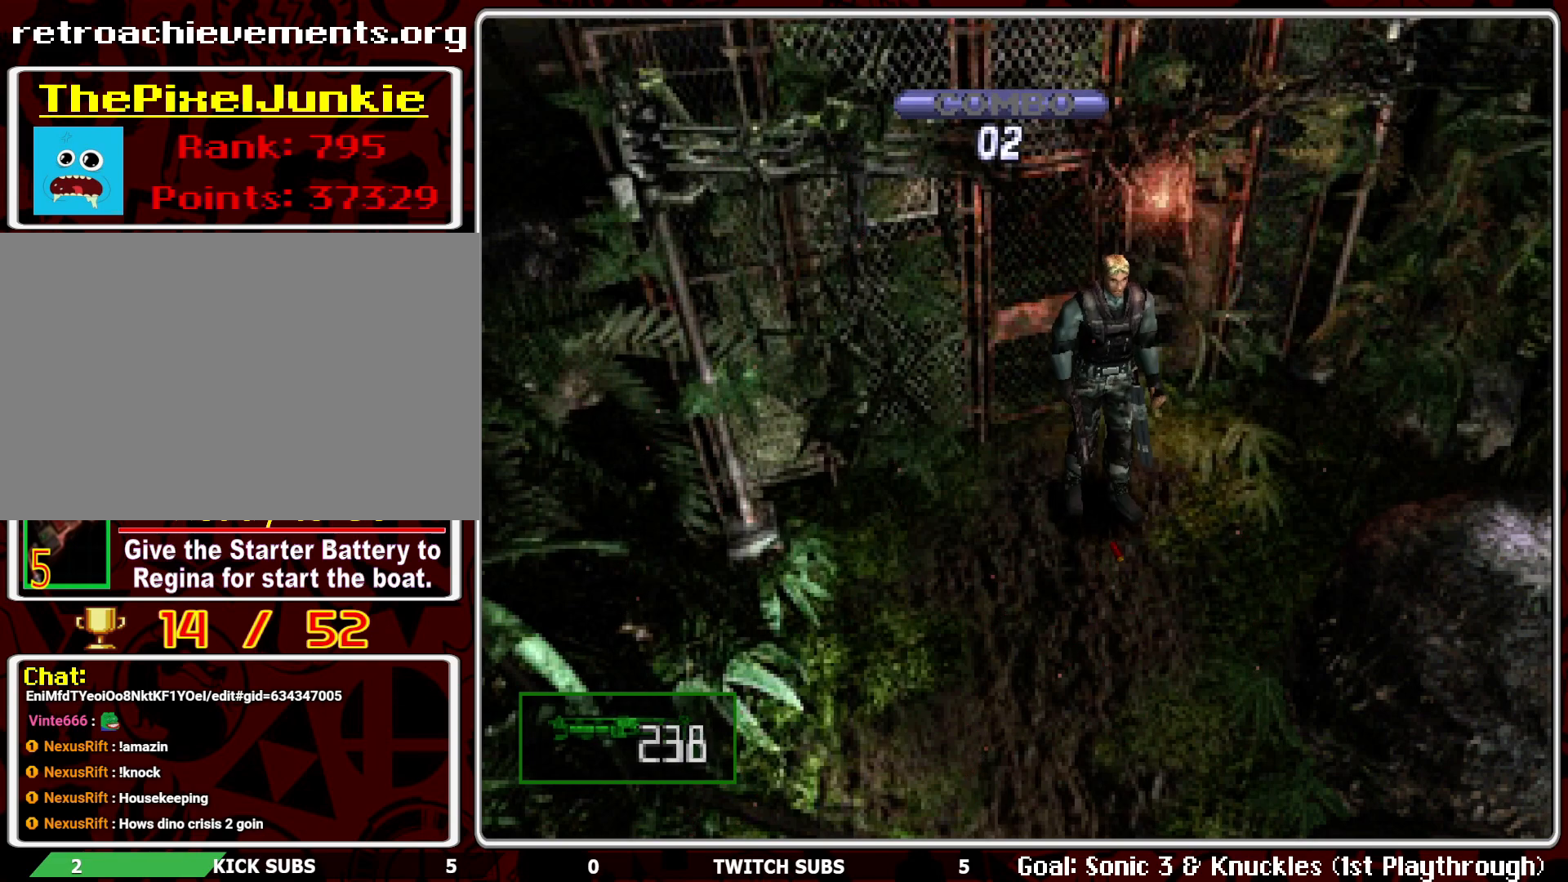
{"buttons": ["DPAD_LEFT"], "left_stick": "center", "events": []}